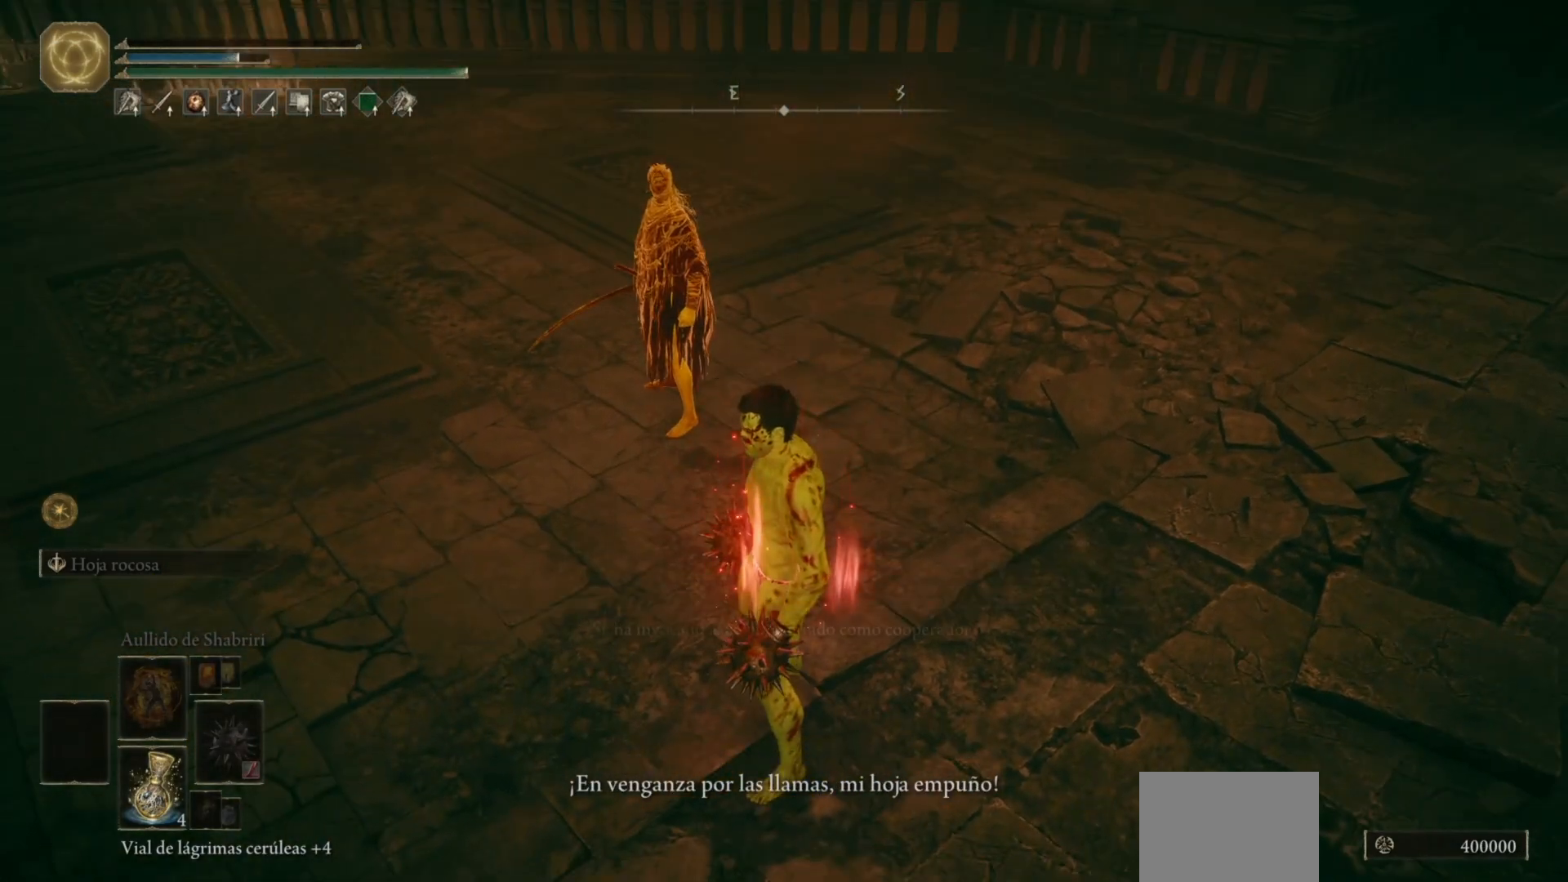
Gameplay with a controller (Xbox layout); each line is a JSON object with the inputs held at the frame after it. "events" lists button and stick changes between this image and that frame as [ms after this image, input, new state], when the widget could be followed in between.
{"buttons": [], "left_stick": "up-right", "right_stick": "center", "events": [[117, "right_stick", "down-right"], [500, "left_stick", "up-right"], [500, "right_stick", "center"]]}
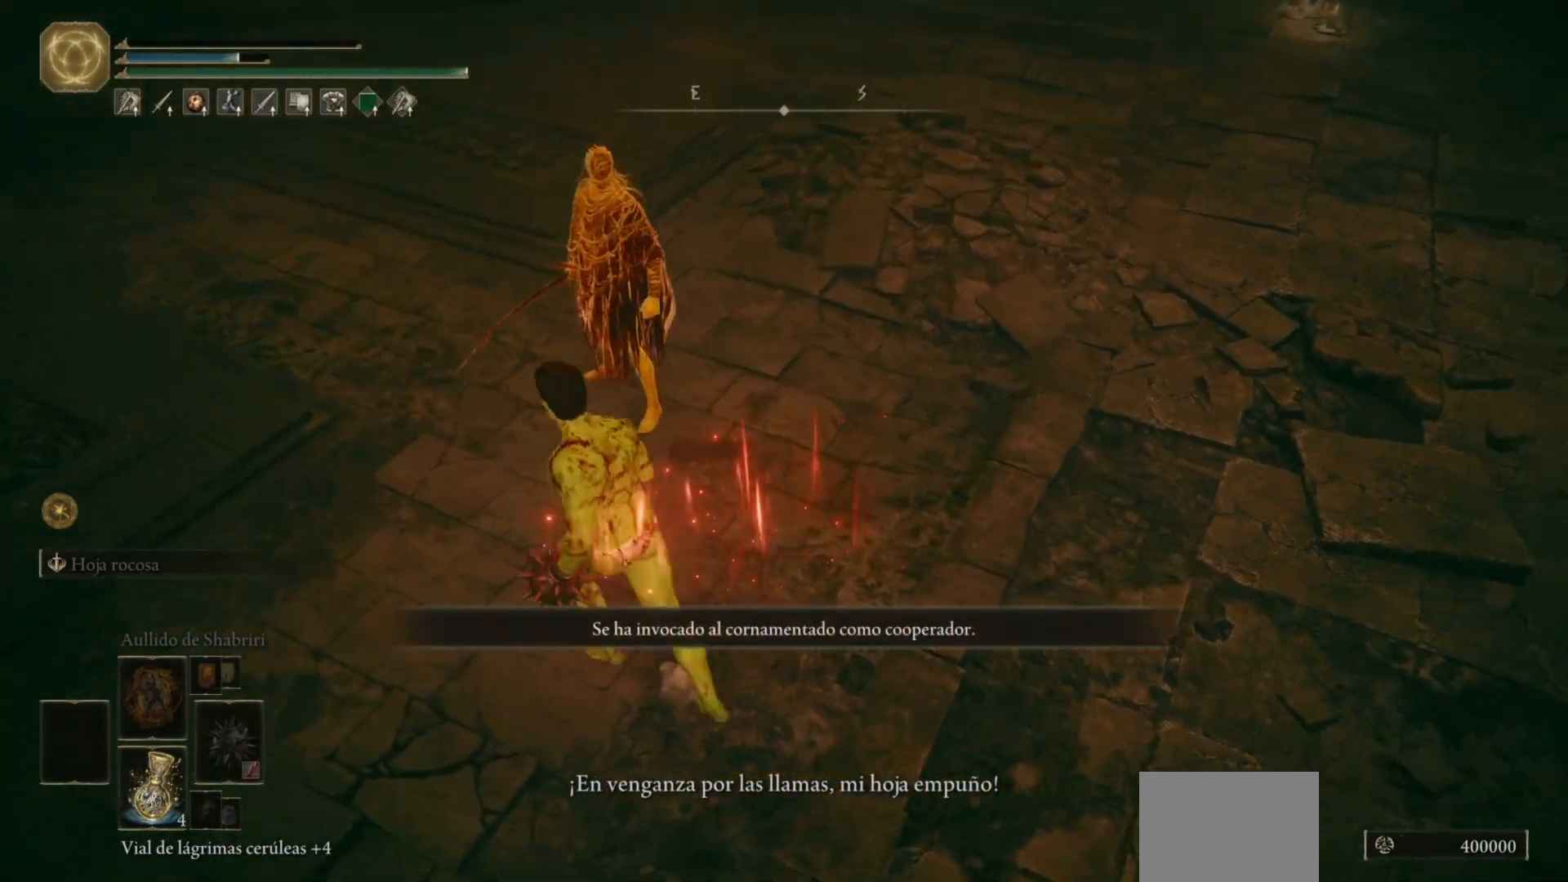
{"buttons": [], "left_stick": "center", "right_stick": "center", "events": [[183, "left_stick", "center"]]}
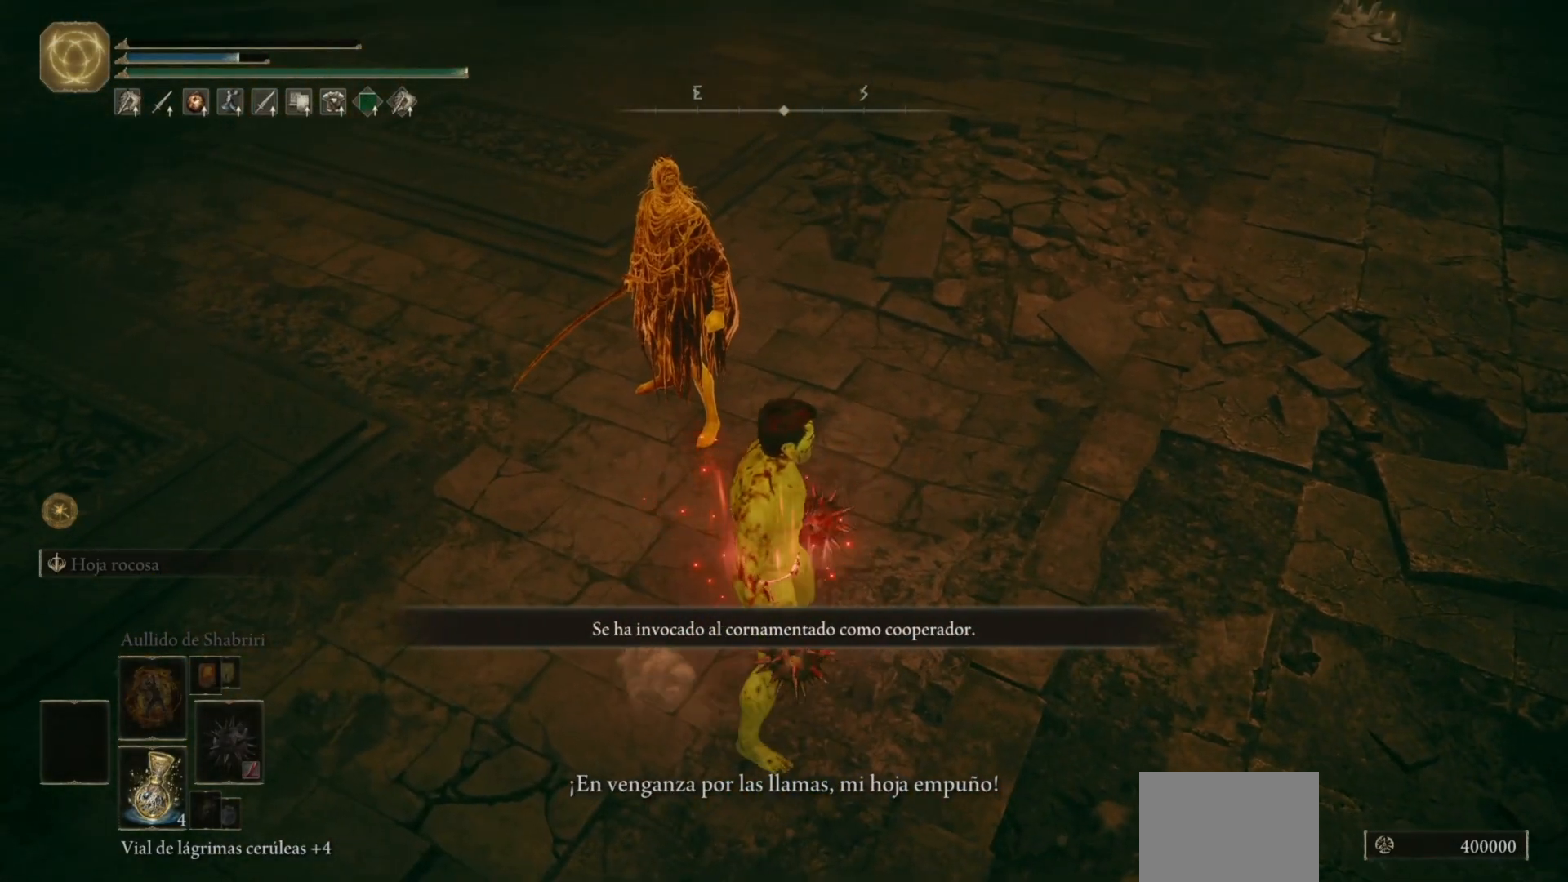
{"buttons": [], "left_stick": "left", "right_stick": "left", "events": [[417, "left_stick", "down-left"], [417, "right_stick", "left"], [483, "left_stick", "left"]]}
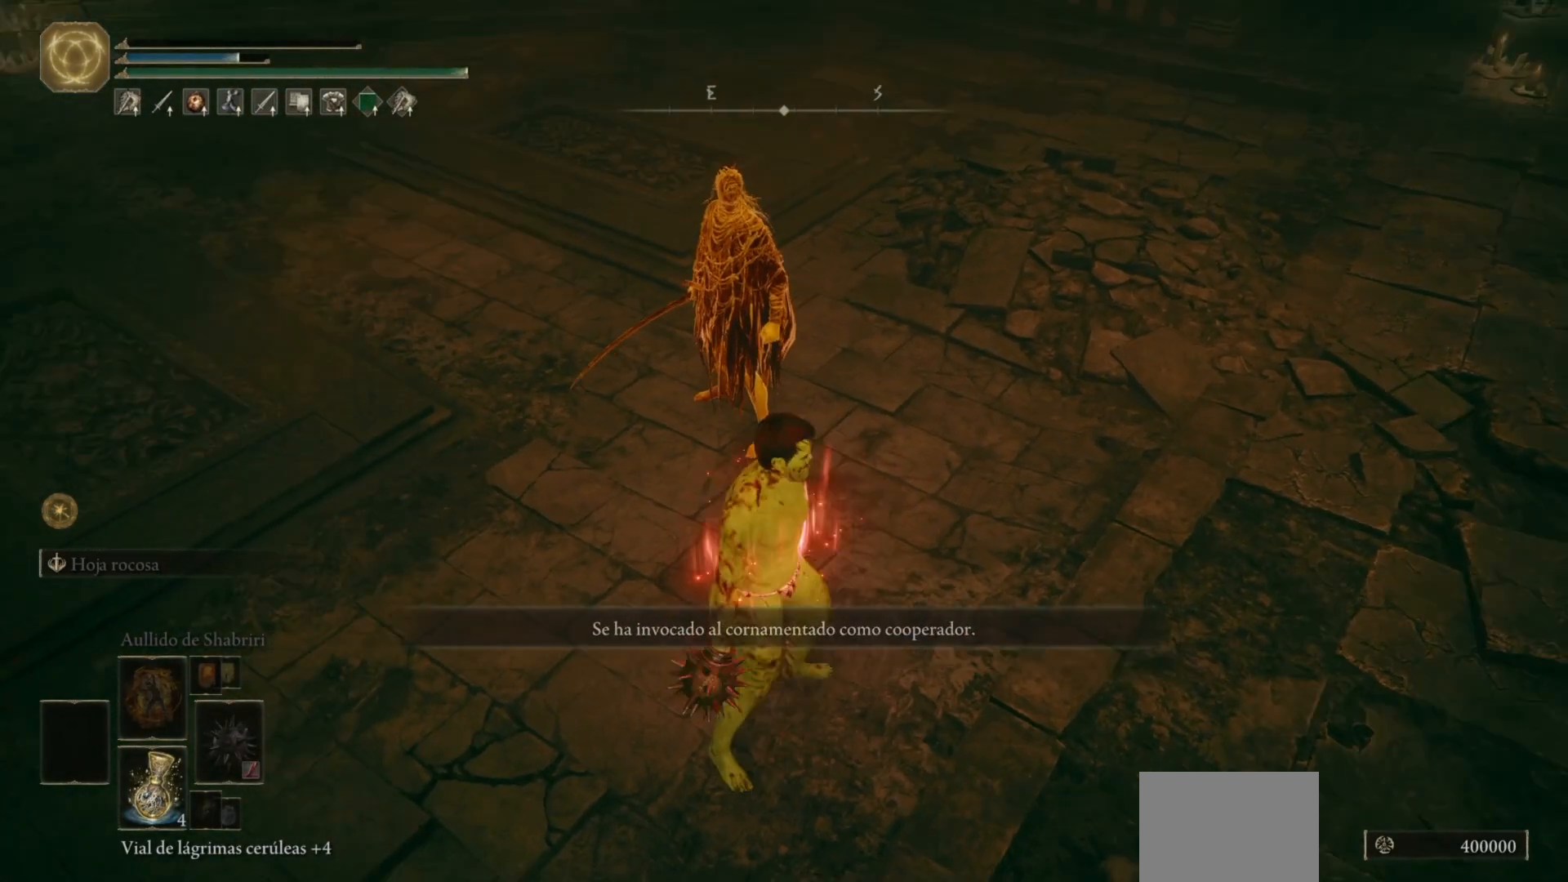
{"buttons": [], "left_stick": "up-left", "right_stick": "center", "events": [[100, "left_stick", "up-left"], [100, "right_stick", "center"]]}
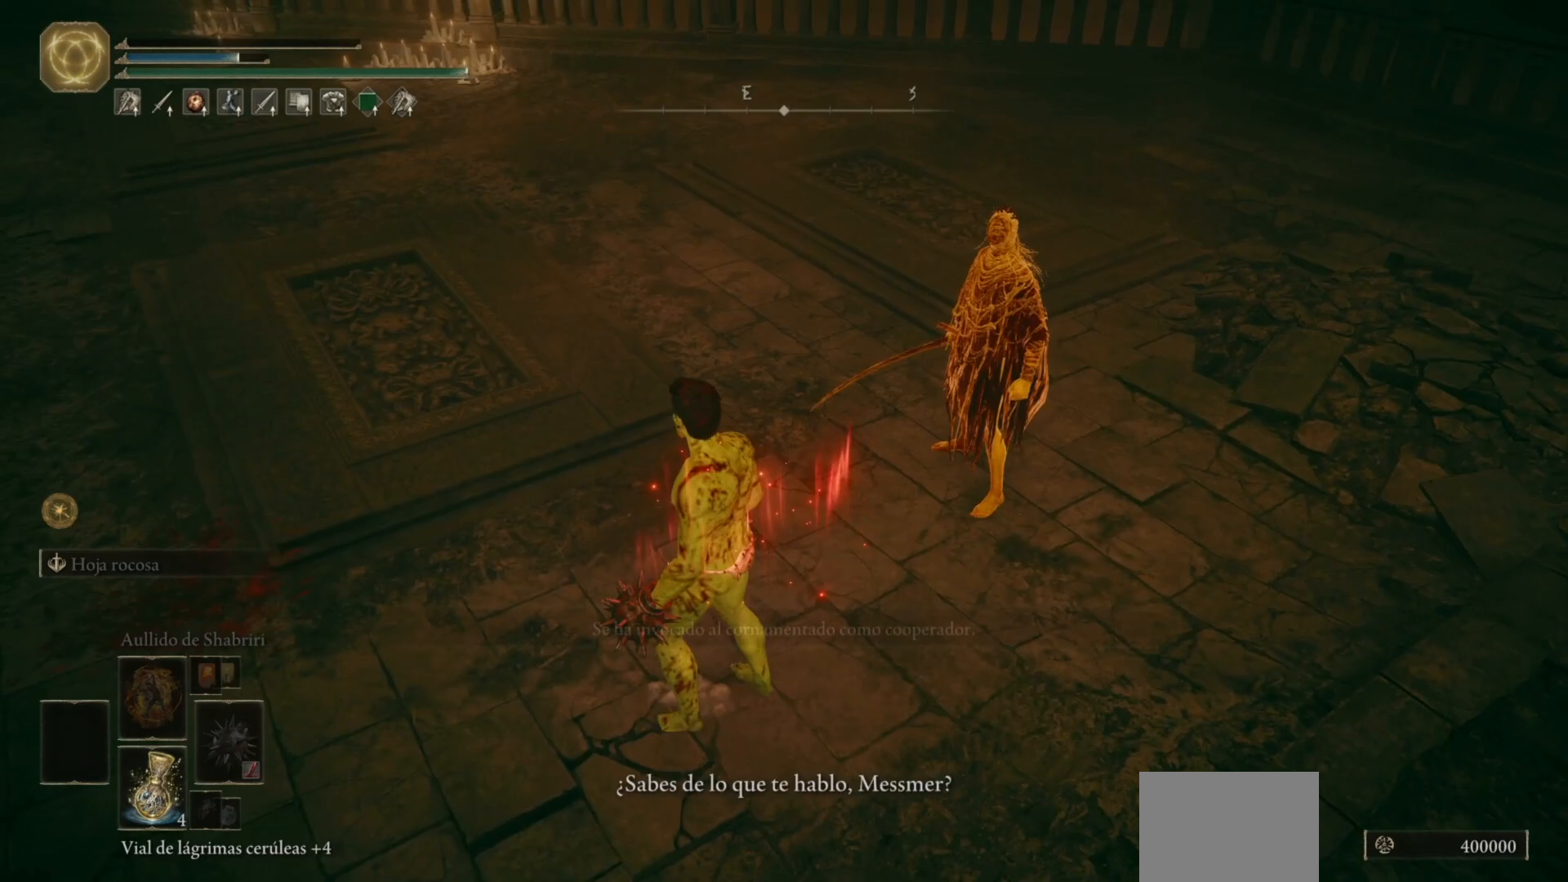
{"buttons": [], "left_stick": "left", "right_stick": "right", "events": [[350, "right_stick", "right"], [383, "left_stick", "left"]]}
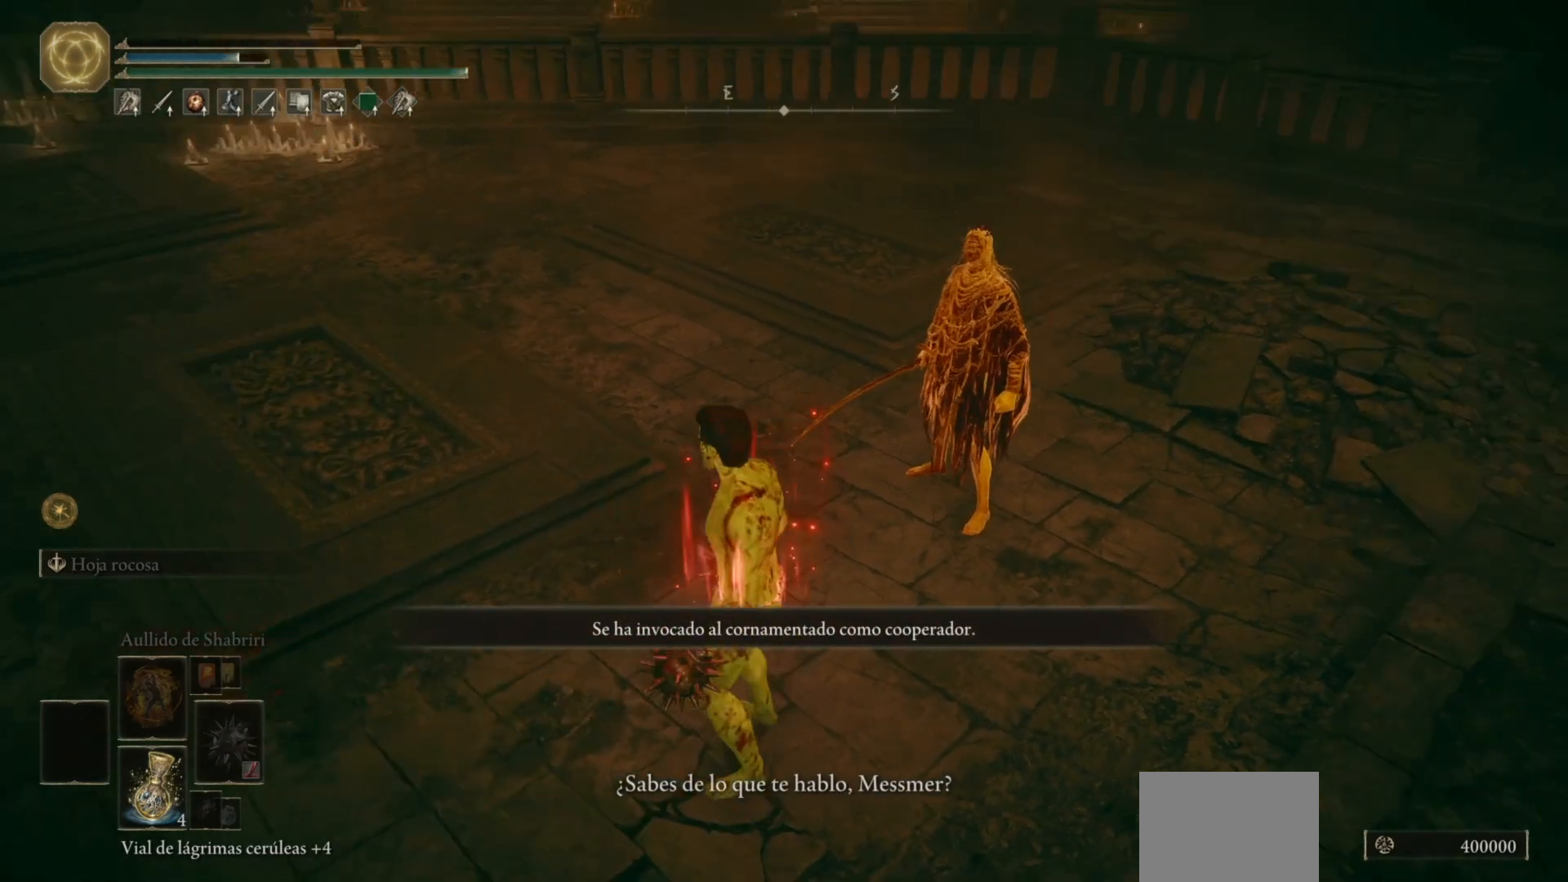
{"buttons": [], "left_stick": "down-left", "right_stick": "right", "events": [[467, "left_stick", "down-left"]]}
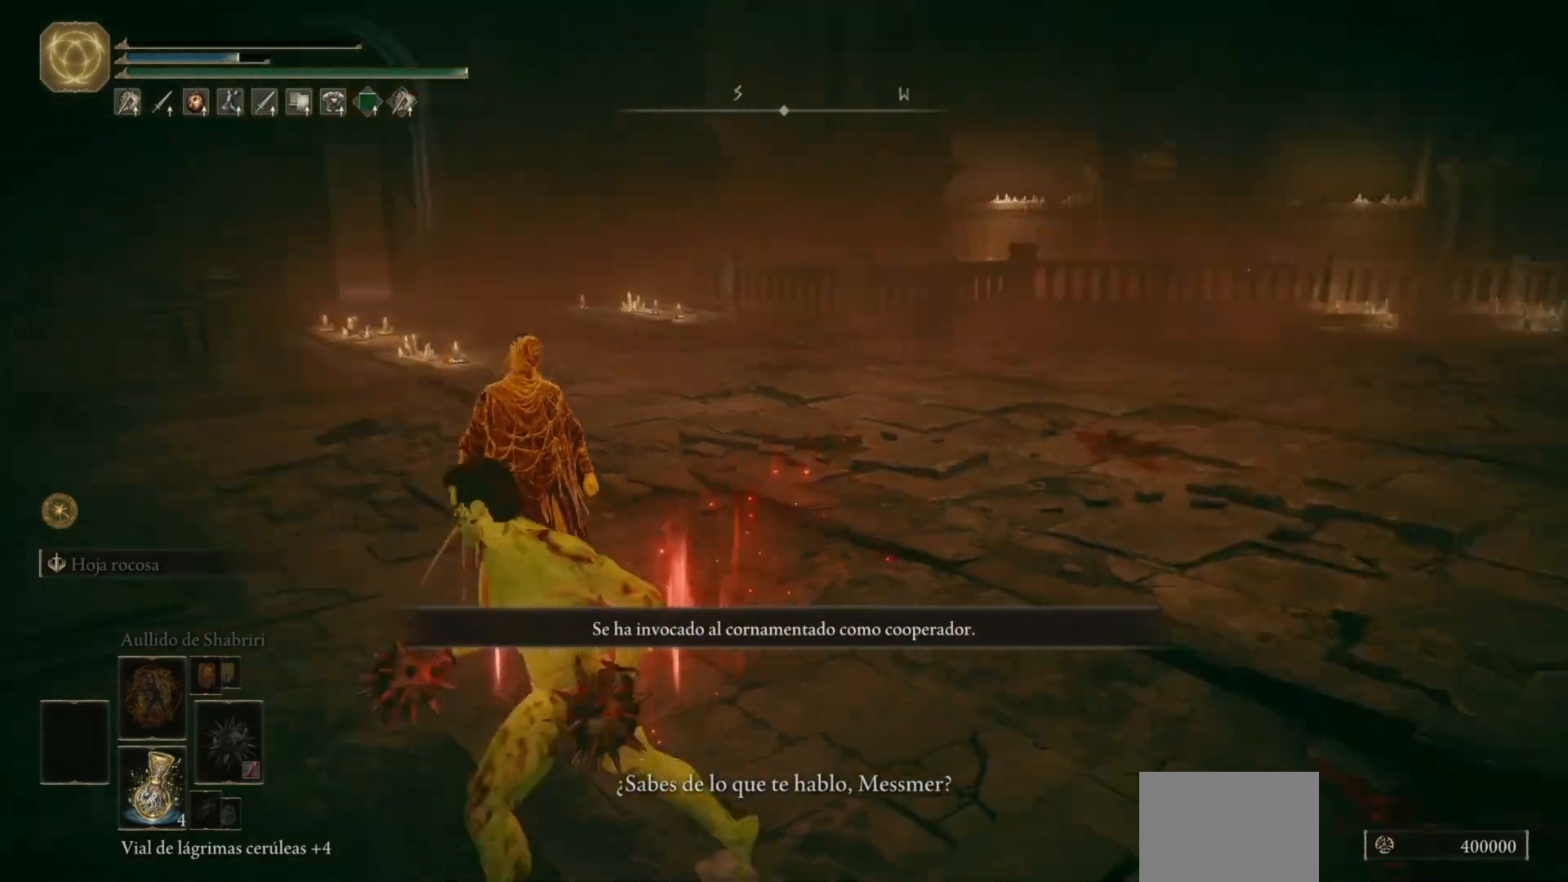
{"buttons": [], "left_stick": "down-left", "right_stick": "center", "events": [[50, "left_stick", "down-right"], [183, "right_stick", "center"], [217, "left_stick", "up-right"], [350, "left_stick", "up-left"], [450, "left_stick", "down-left"]]}
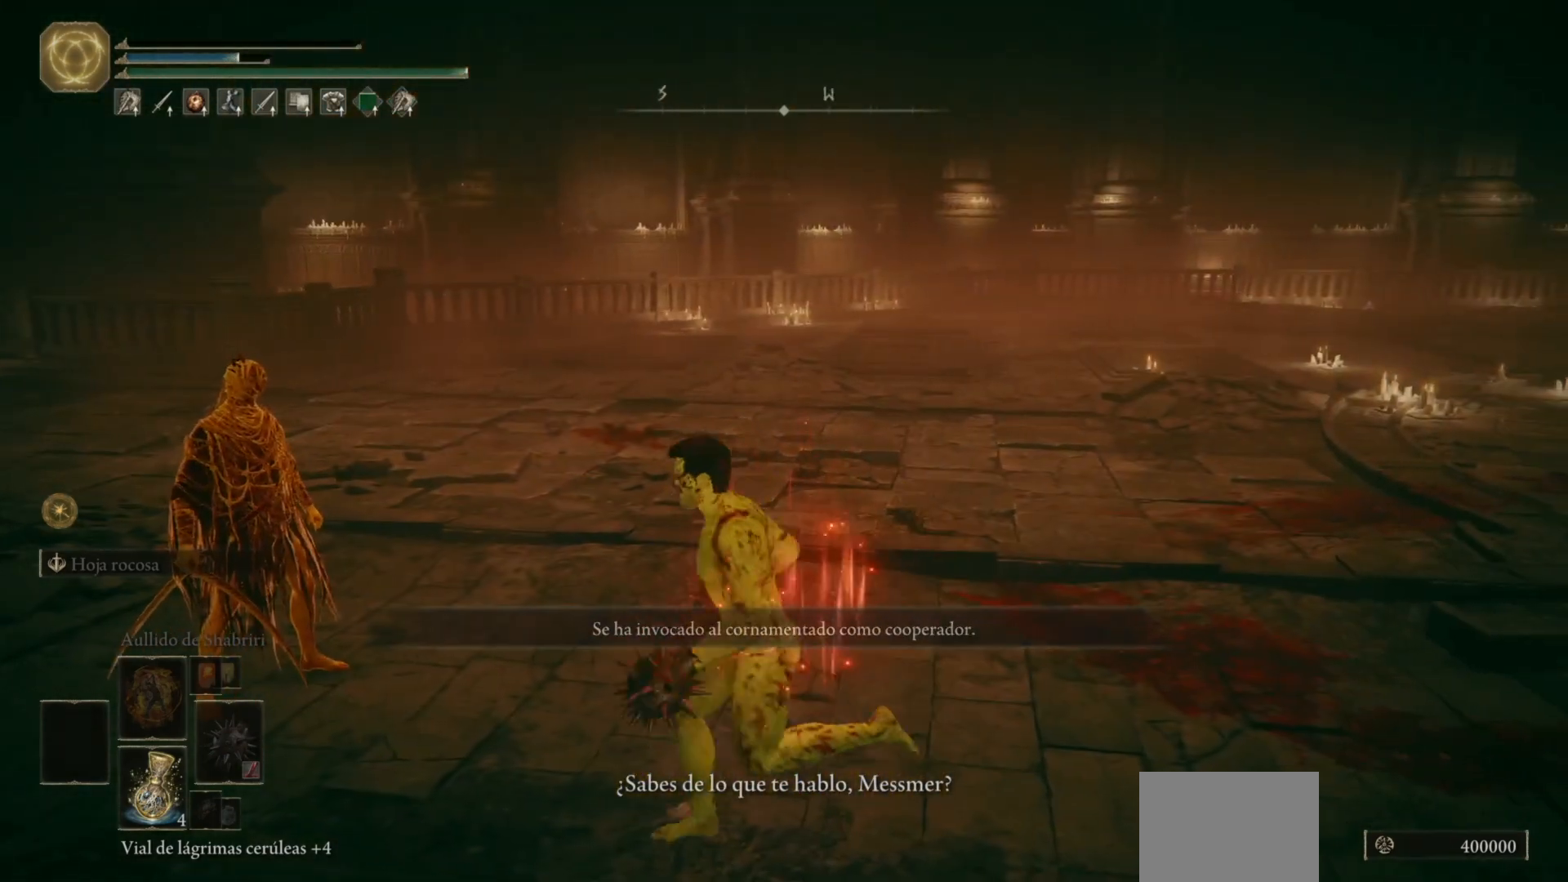
{"buttons": [], "left_stick": "up-left", "right_stick": "center", "events": [[83, "left_stick", "down-right"], [83, "right_stick", "down"], [150, "right_stick", "down-left"], [250, "left_stick", "down-left"], [350, "right_stick", "center"], [417, "left_stick", "up-left"]]}
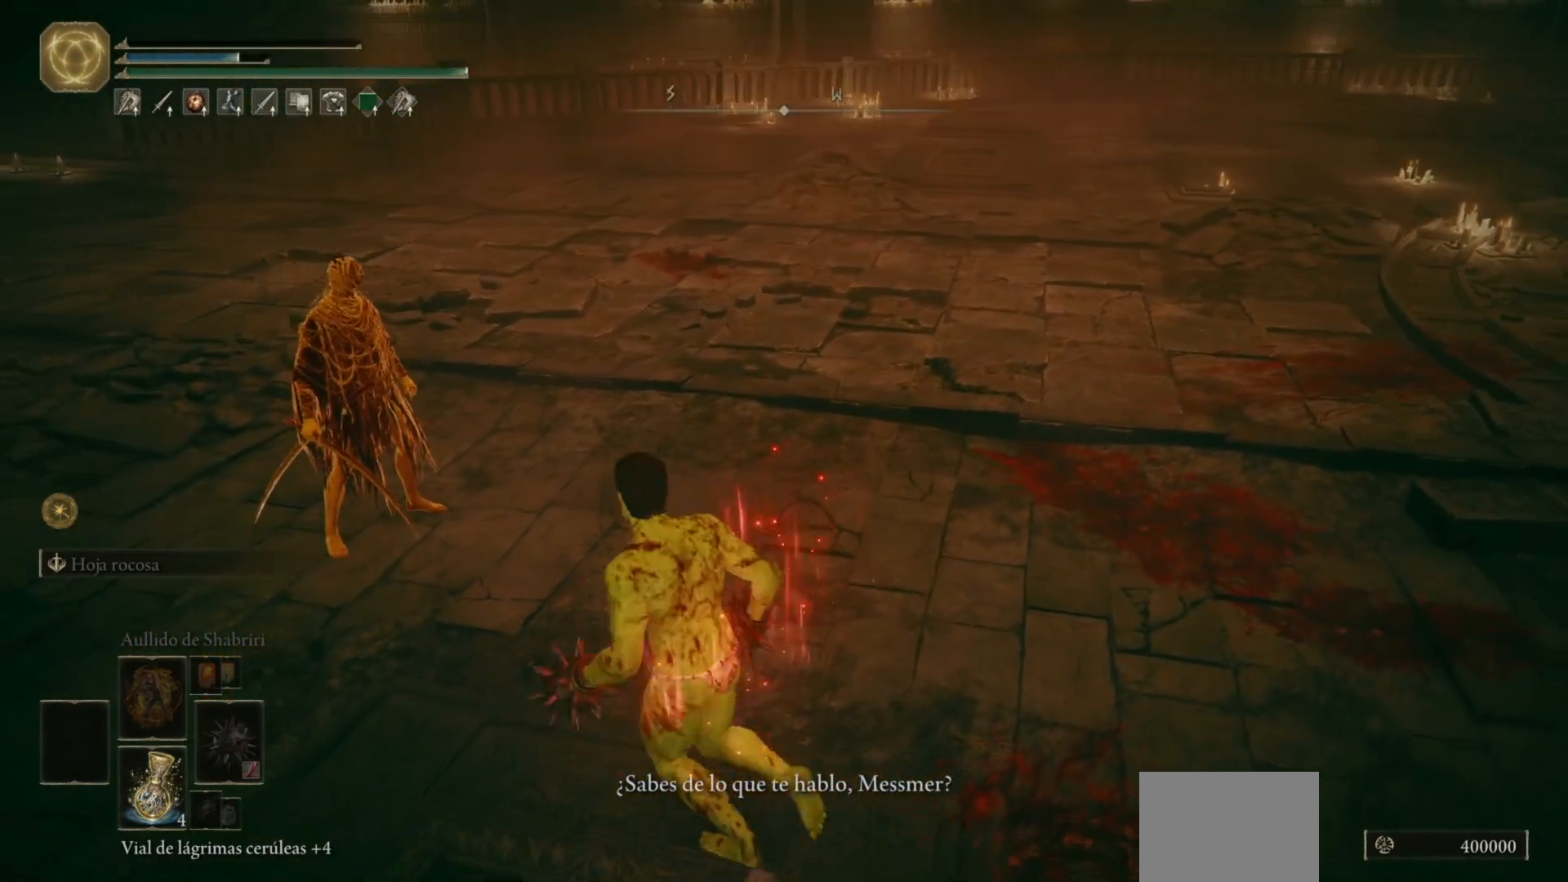
{"buttons": [], "left_stick": "right", "right_stick": "center", "events": [[50, "left_stick", "center"], [317, "left_stick", "up"], [483, "left_stick", "right"]]}
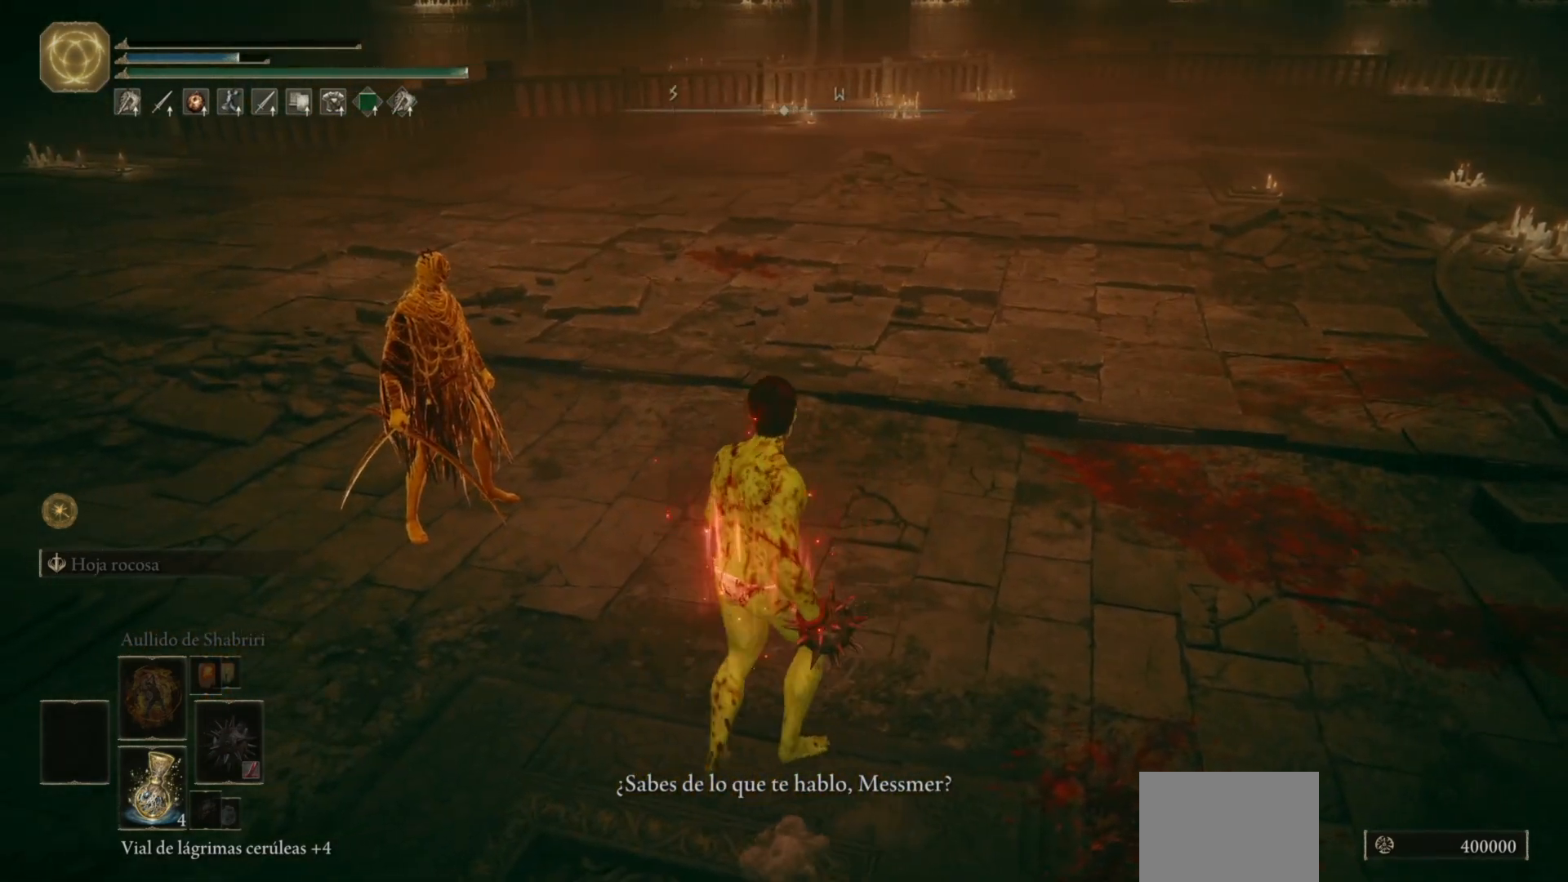
{"buttons": [], "left_stick": "center", "right_stick": "center", "events": [[50, "left_stick", "down"], [217, "left_stick", "center"]]}
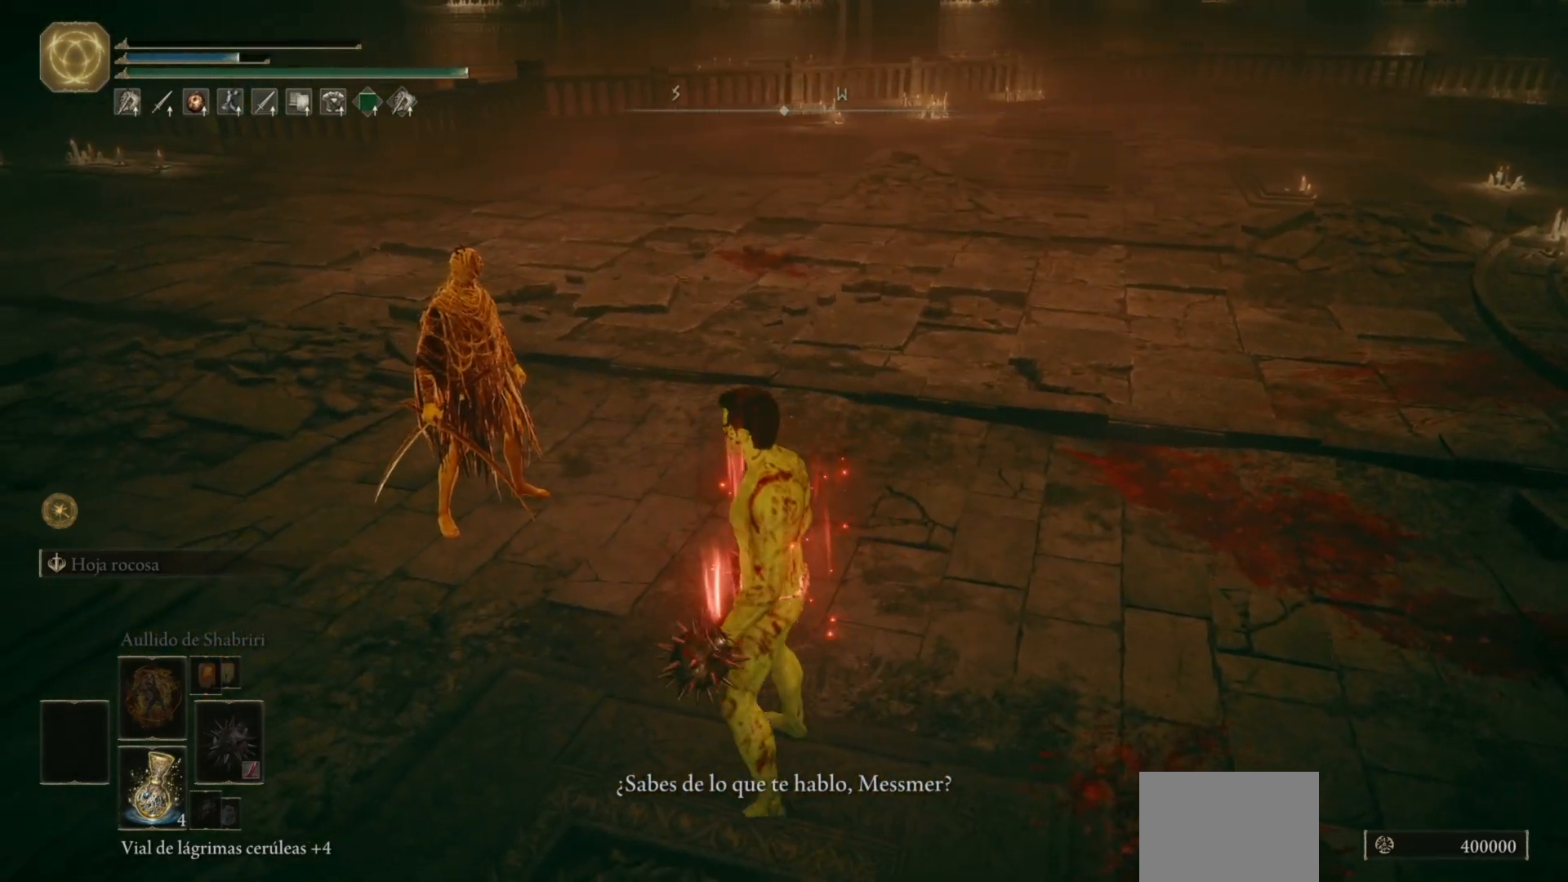
{"buttons": [], "left_stick": "up", "right_stick": "center", "events": [[467, "left_stick", "up"]]}
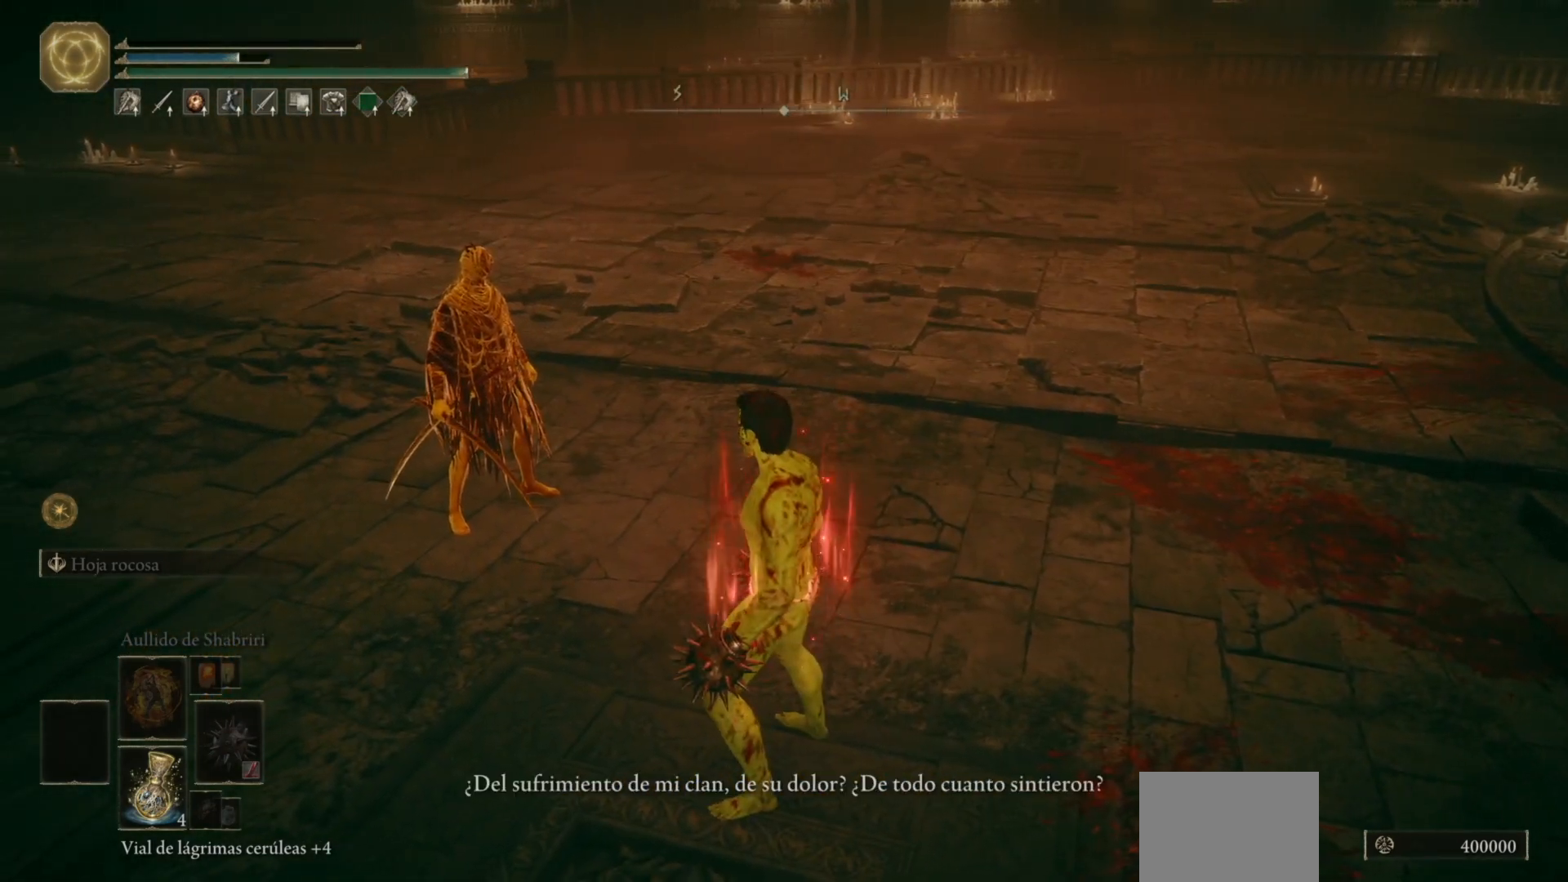
{"buttons": [], "left_stick": "up-left", "right_stick": "right", "events": [[83, "left_stick", "center"], [233, "left_stick", "up"], [317, "right_stick", "right"], [417, "left_stick", "up-left"]]}
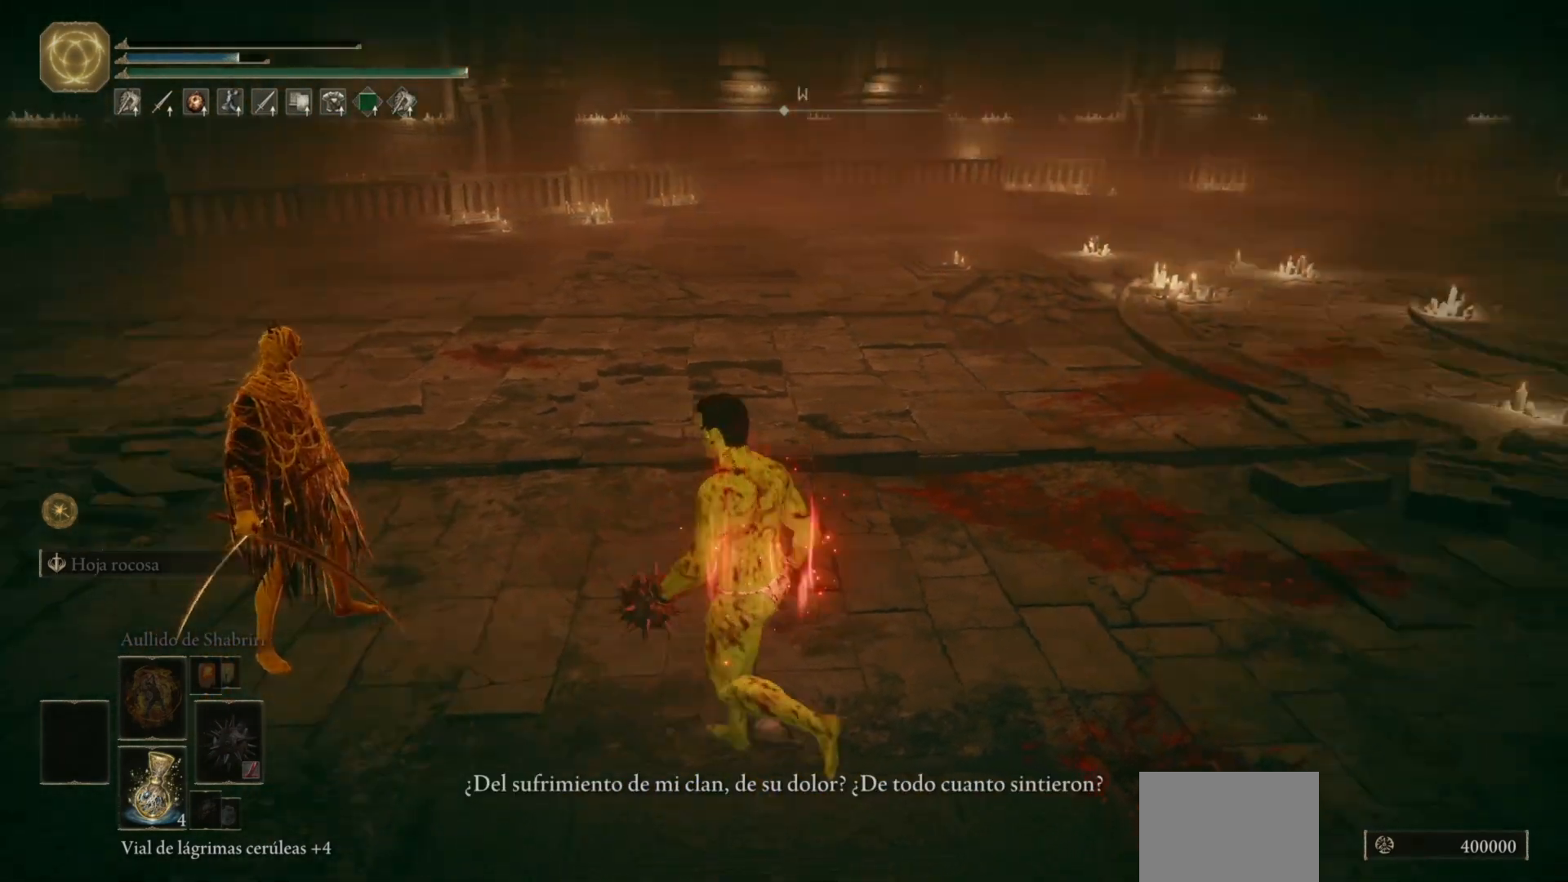
{"buttons": [], "left_stick": "center", "right_stick": "center", "events": [[350, "left_stick", "center"], [350, "right_stick", "center"]]}
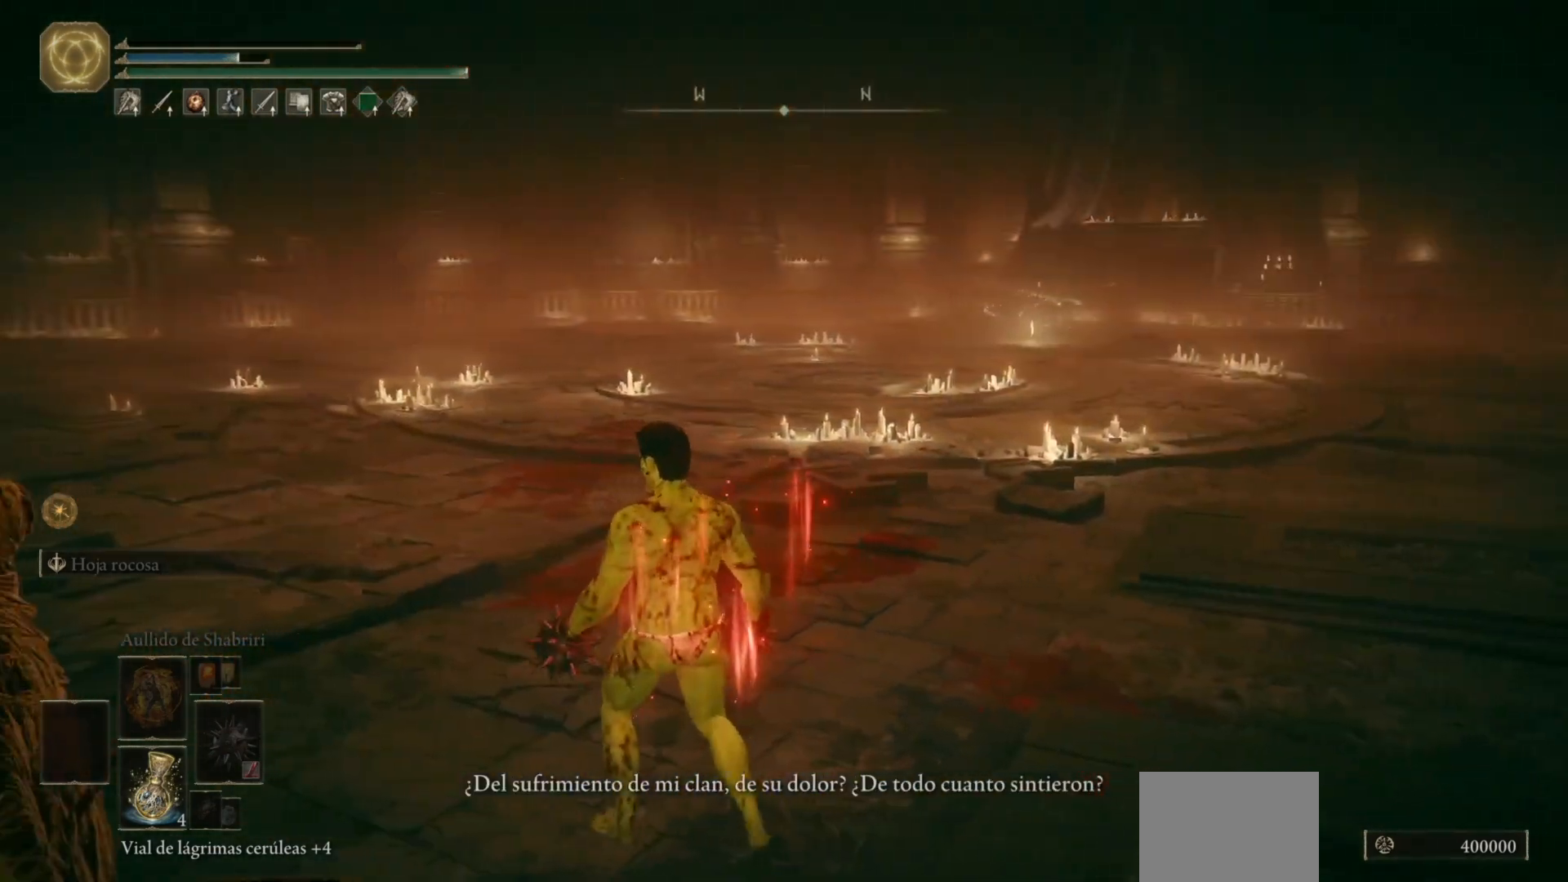
{"buttons": [], "left_stick": "left", "right_stick": "right", "events": [[217, "right_stick", "right"], [233, "left_stick", "left"]]}
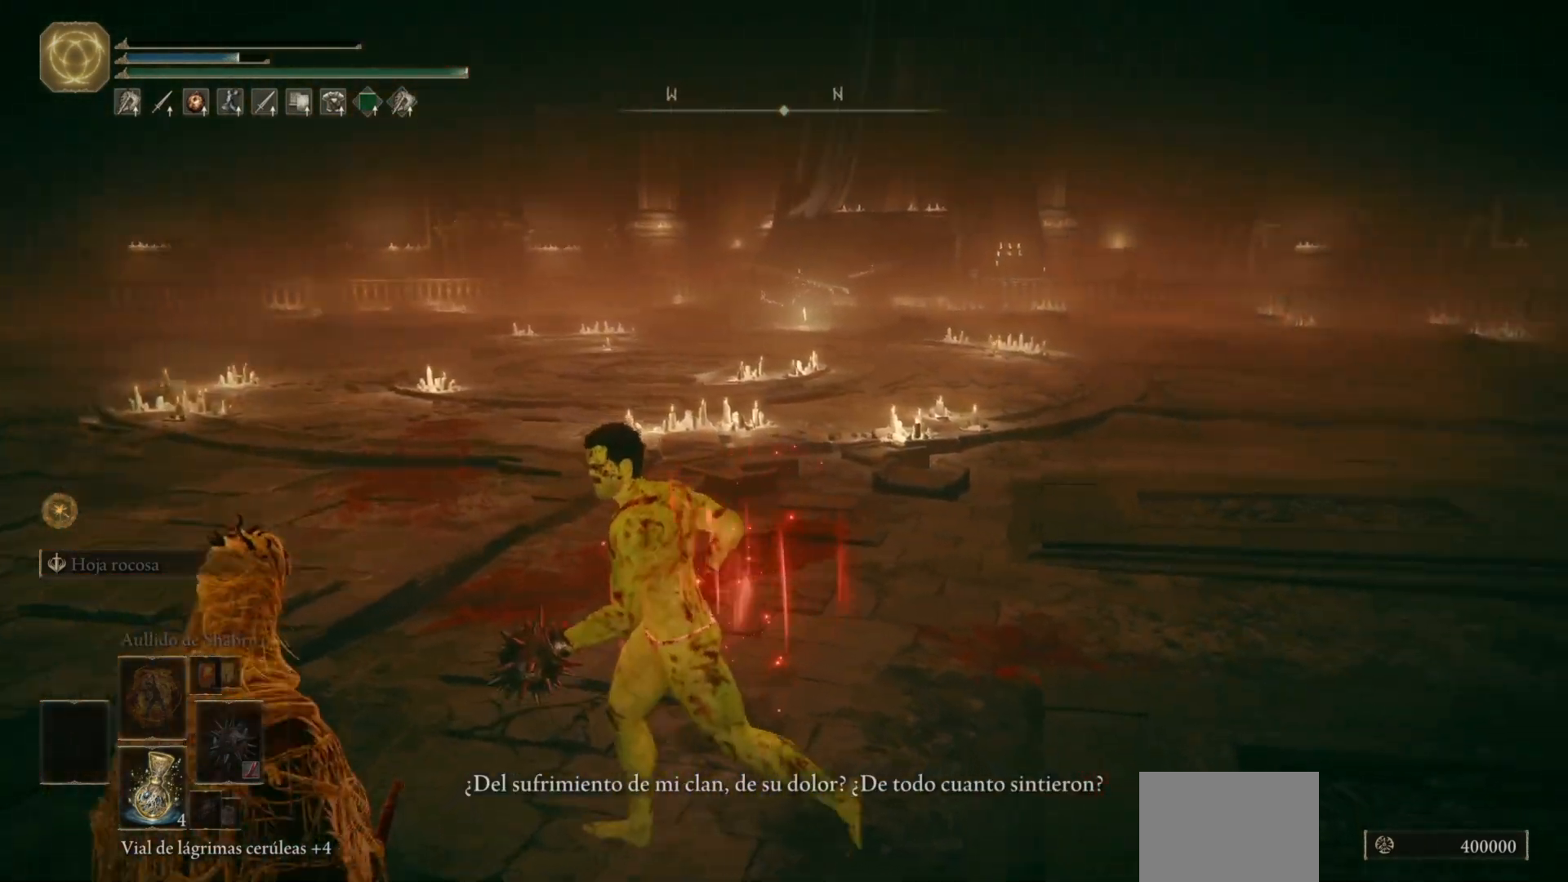
{"buttons": [], "left_stick": "left", "right_stick": "right", "events": []}
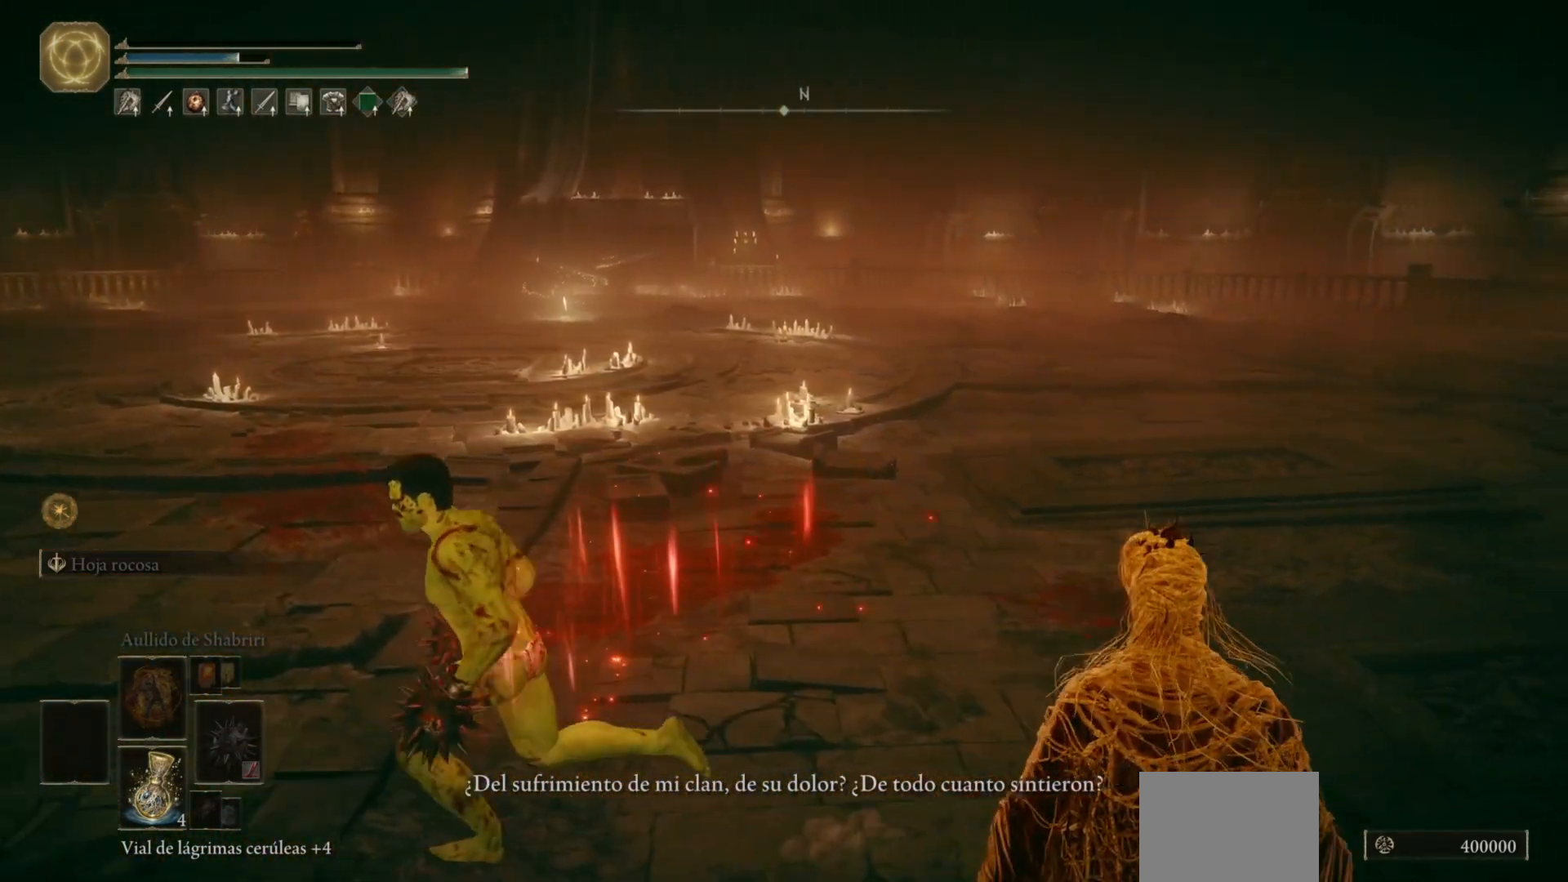
{"buttons": [], "left_stick": "left", "right_stick": "right", "events": []}
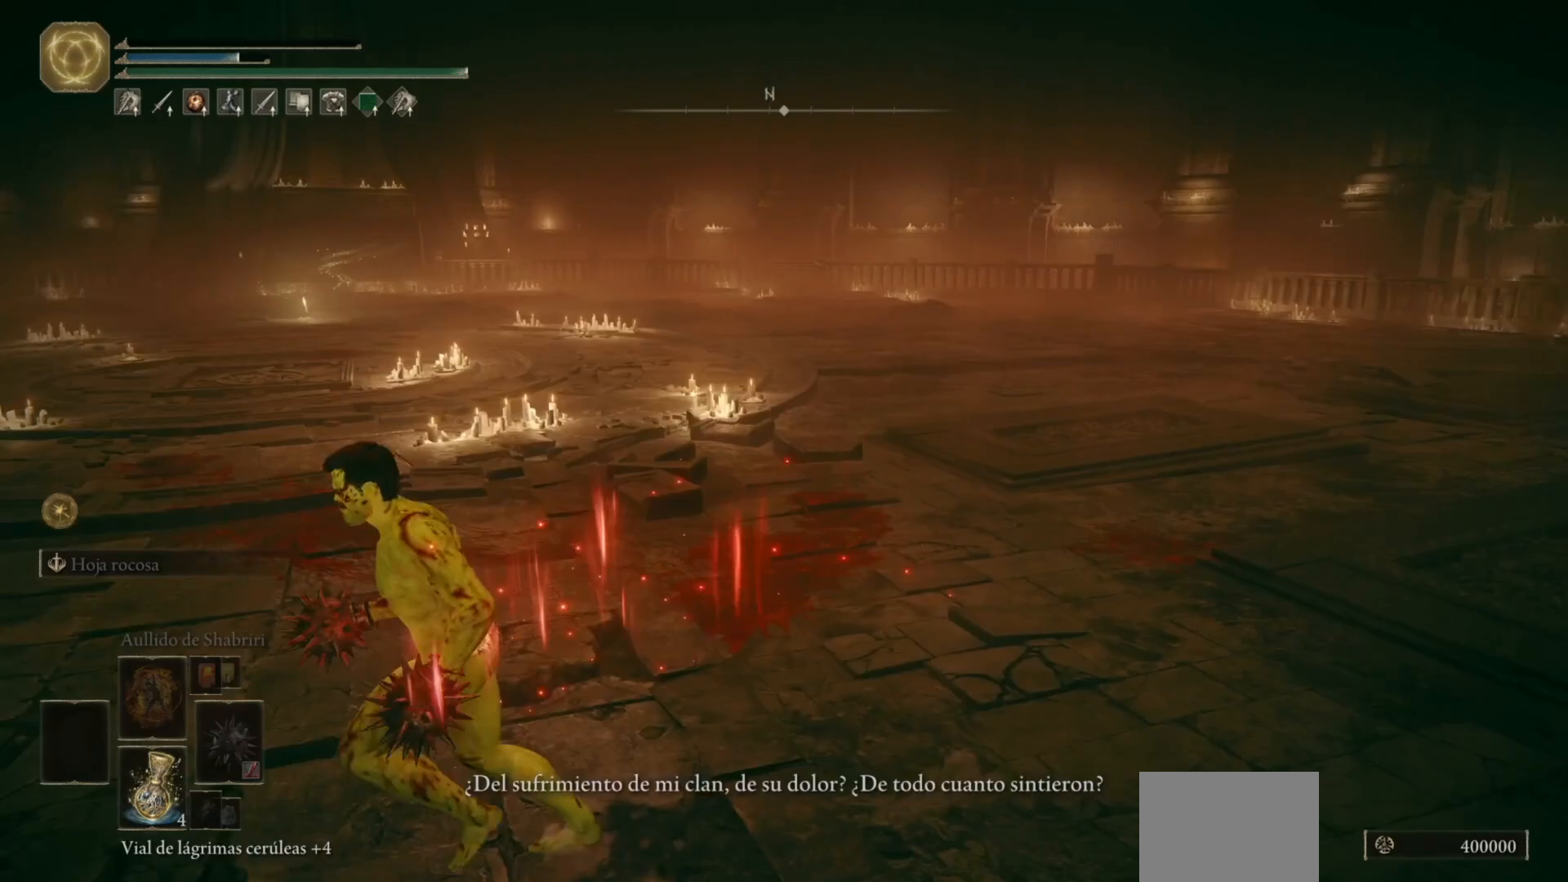
{"buttons": [], "left_stick": "left", "right_stick": "right", "events": []}
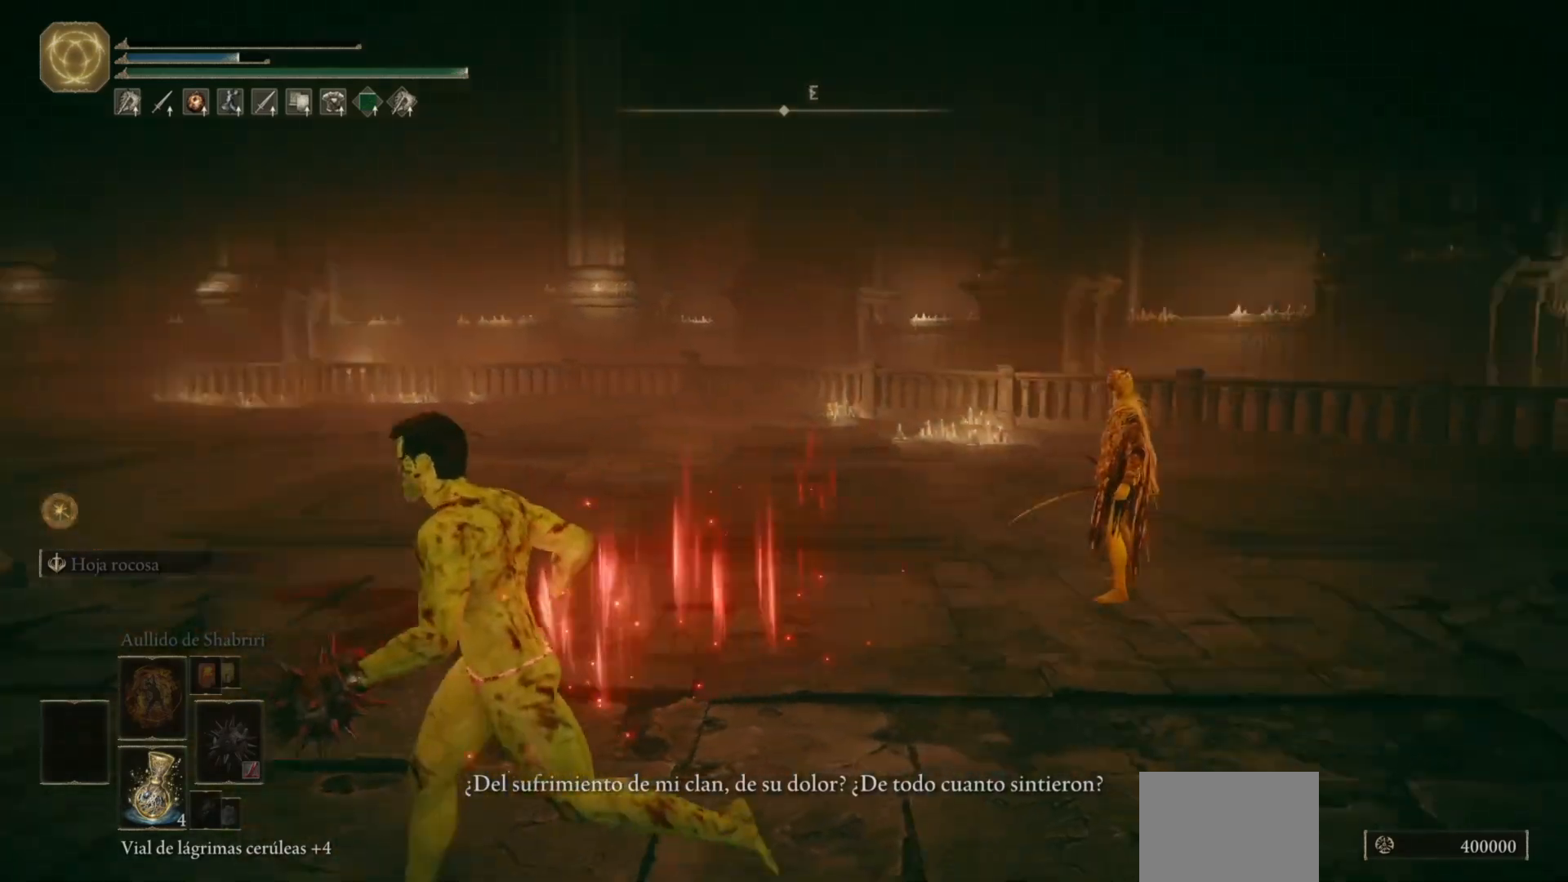
{"buttons": ["B"], "left_stick": "up-left", "right_stick": "right", "events": [[133, "right_stick", "center"], [150, "B", "down"], [150, "left_stick", "down-left"], [400, "right_stick", "right"], [467, "left_stick", "up-left"]]}
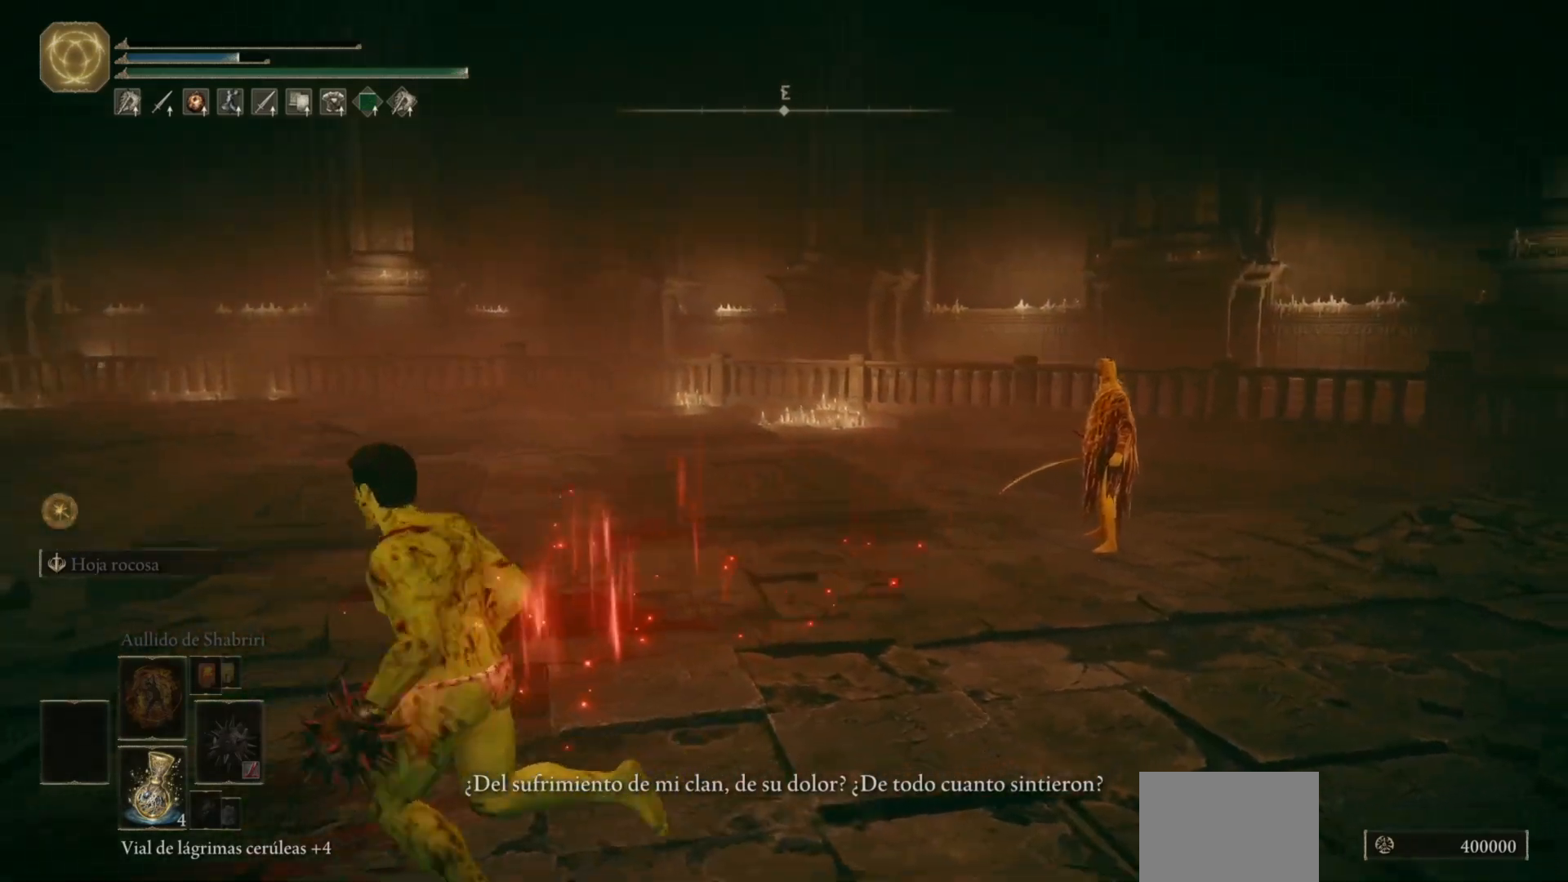
{"buttons": ["B"], "left_stick": "left", "right_stick": "right", "events": [[33, "left_stick", "up"], [83, "right_stick", "down-right"], [267, "right_stick", "center"], [467, "right_stick", "right"], [483, "left_stick", "left"]]}
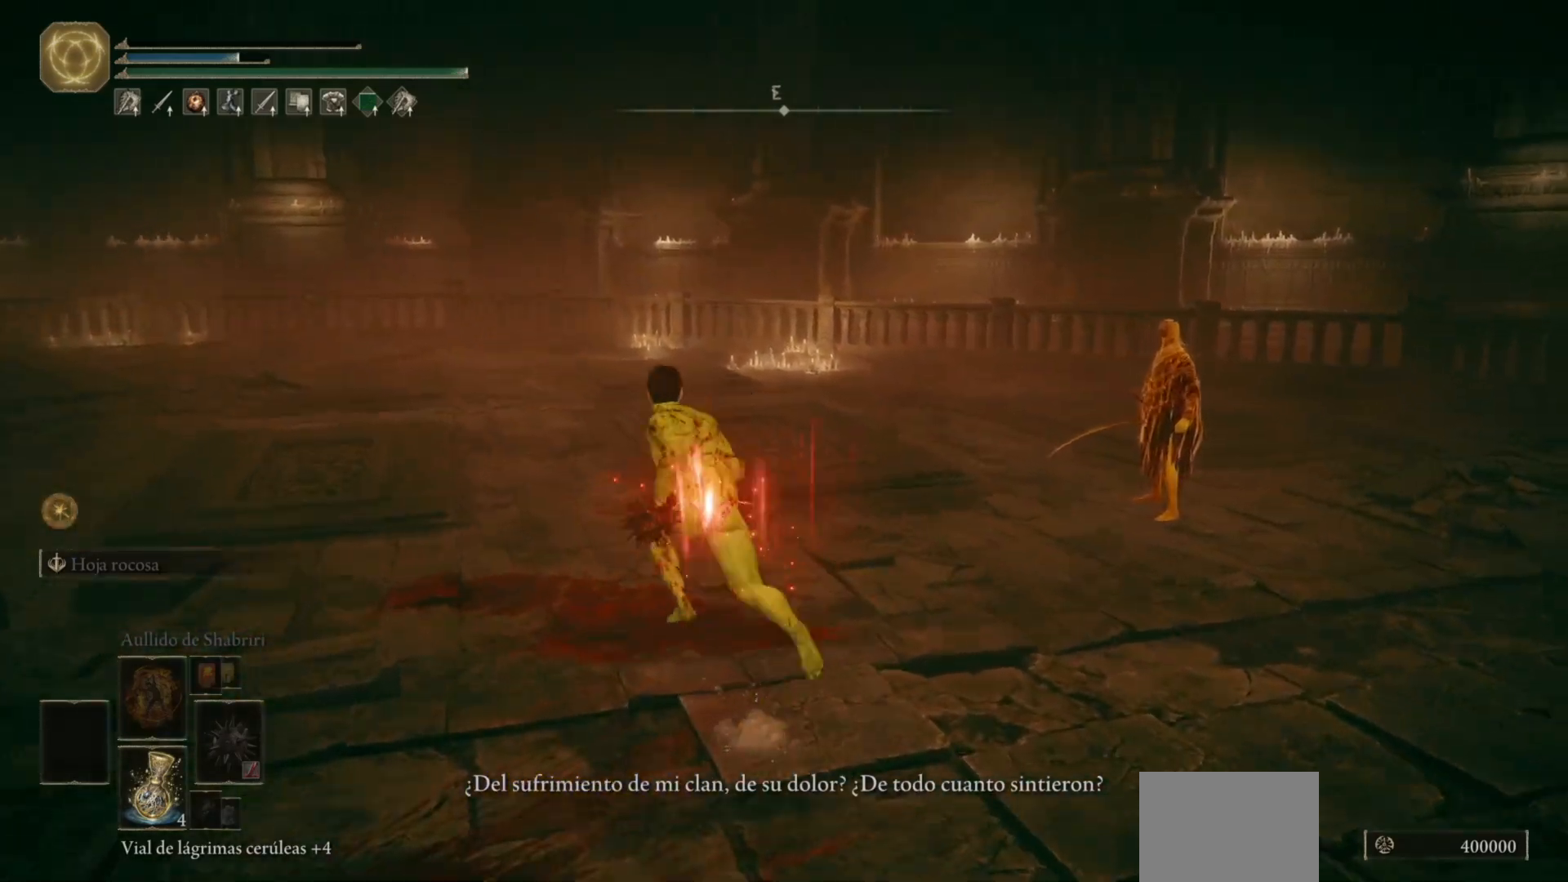
{"buttons": ["B"], "left_stick": "down", "right_stick": "center", "events": [[67, "left_stick", "down-left"], [217, "left_stick", "down"], [483, "right_stick", "center"]]}
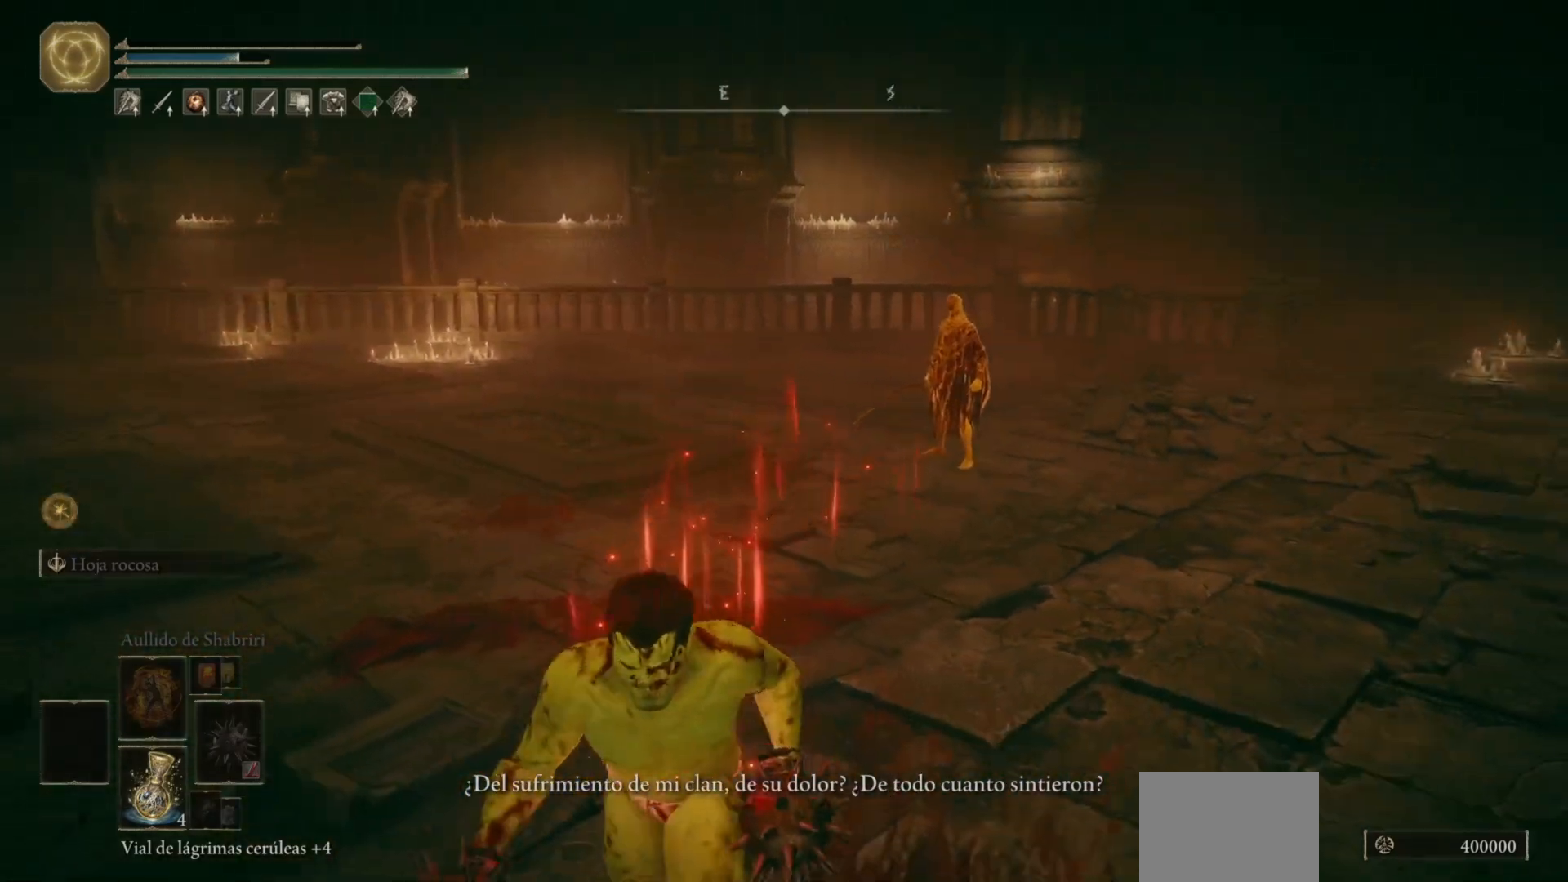
{"buttons": ["B"], "left_stick": "down", "right_stick": "center", "events": []}
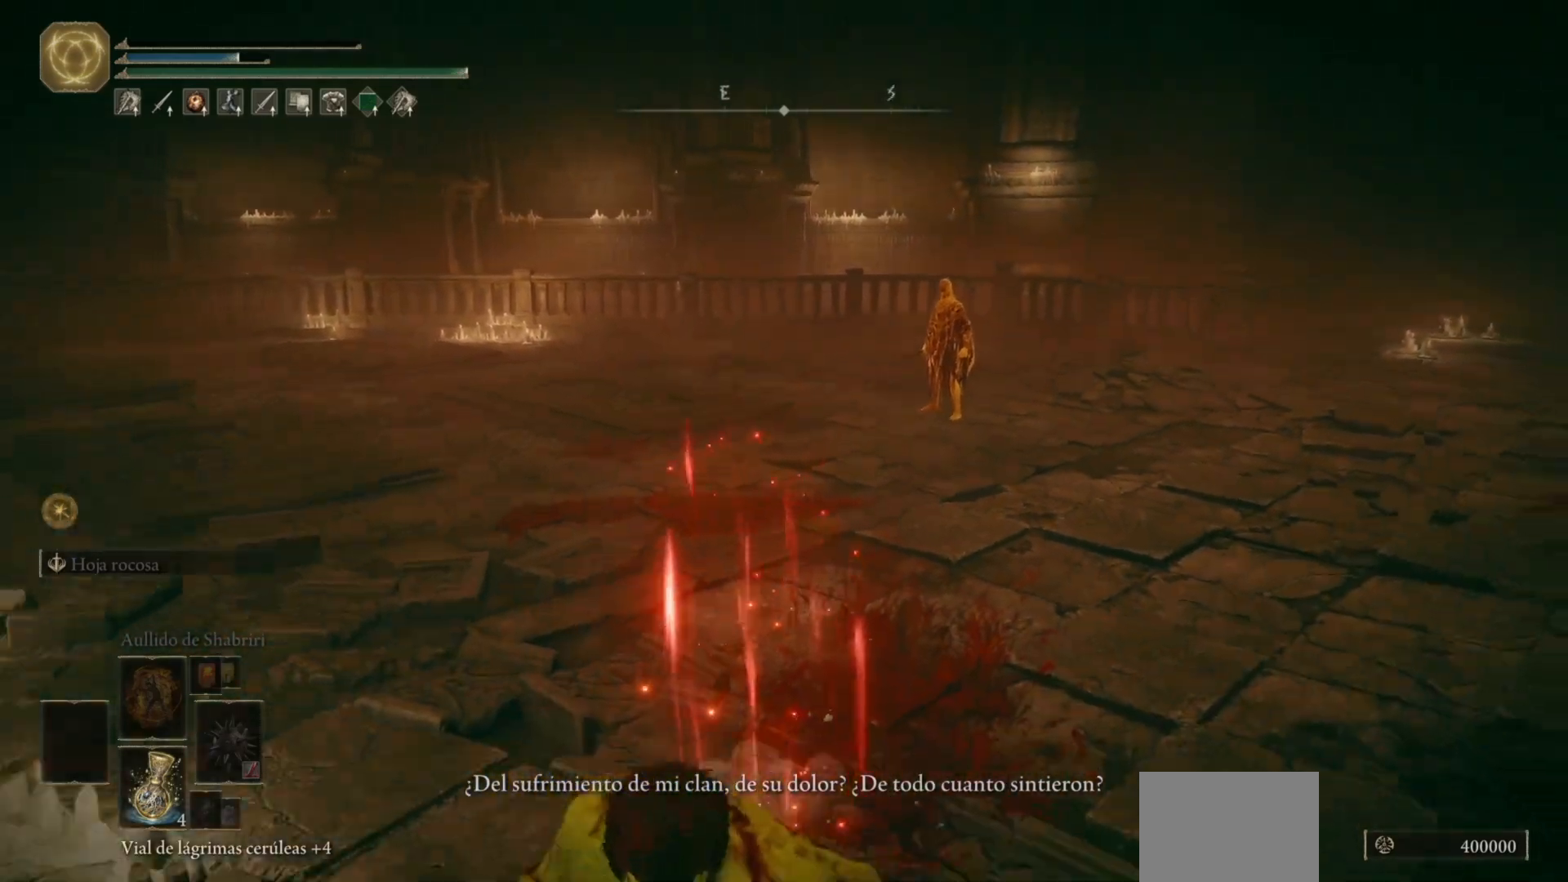
{"buttons": ["B"], "left_stick": "down-left", "right_stick": "up-right", "events": [[217, "right_stick", "up-right"], [233, "left_stick", "down-left"]]}
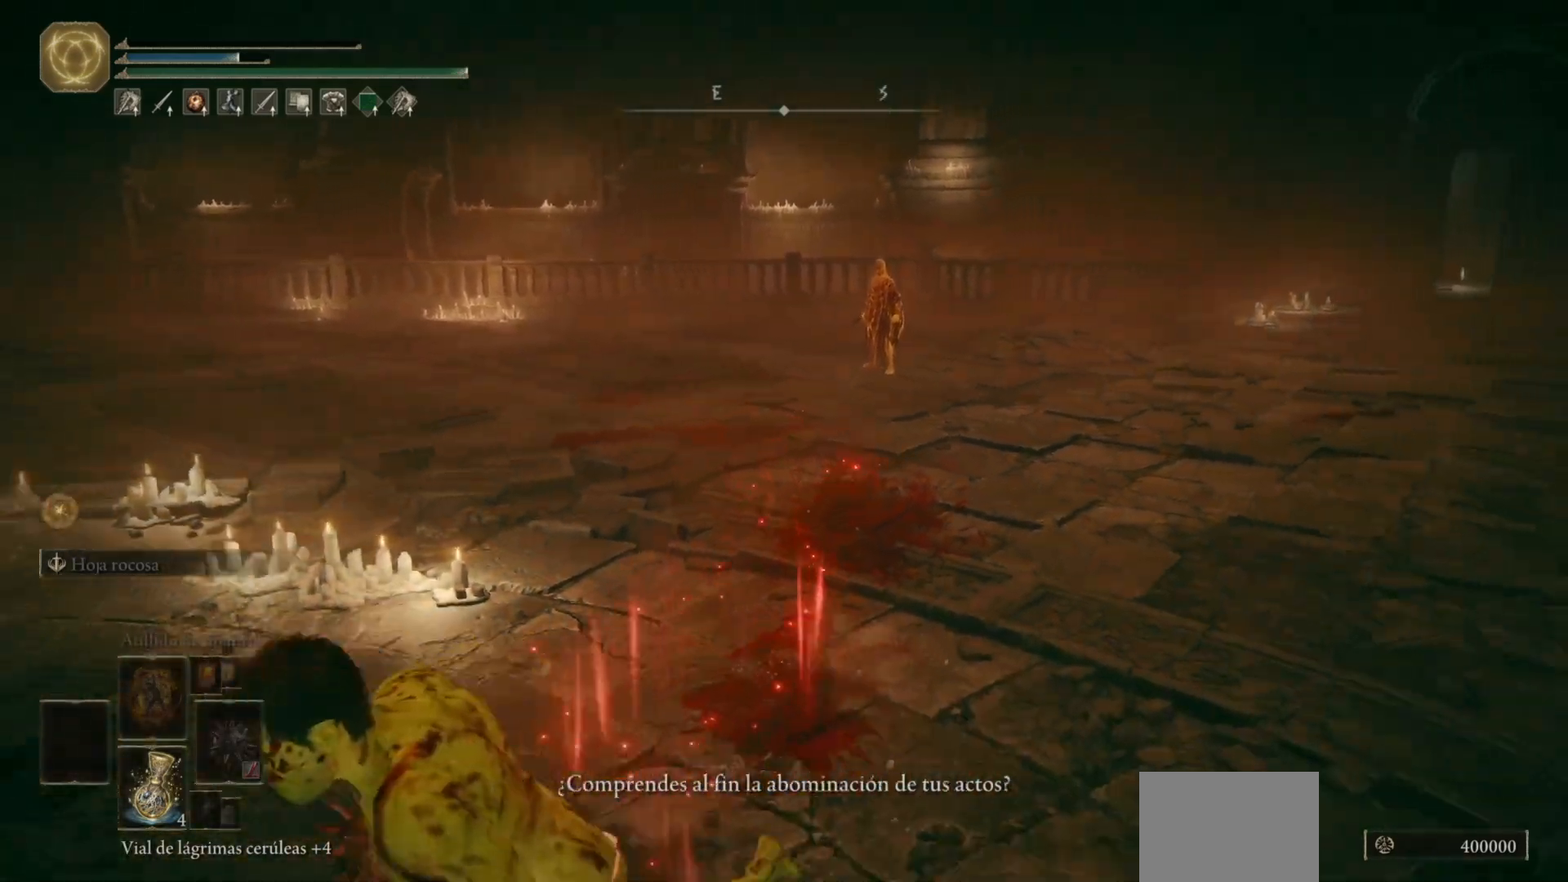
{"buttons": ["B"], "left_stick": "left", "right_stick": "left", "events": [[83, "right_stick", "center"], [150, "right_stick", "left"], [283, "left_stick", "left"]]}
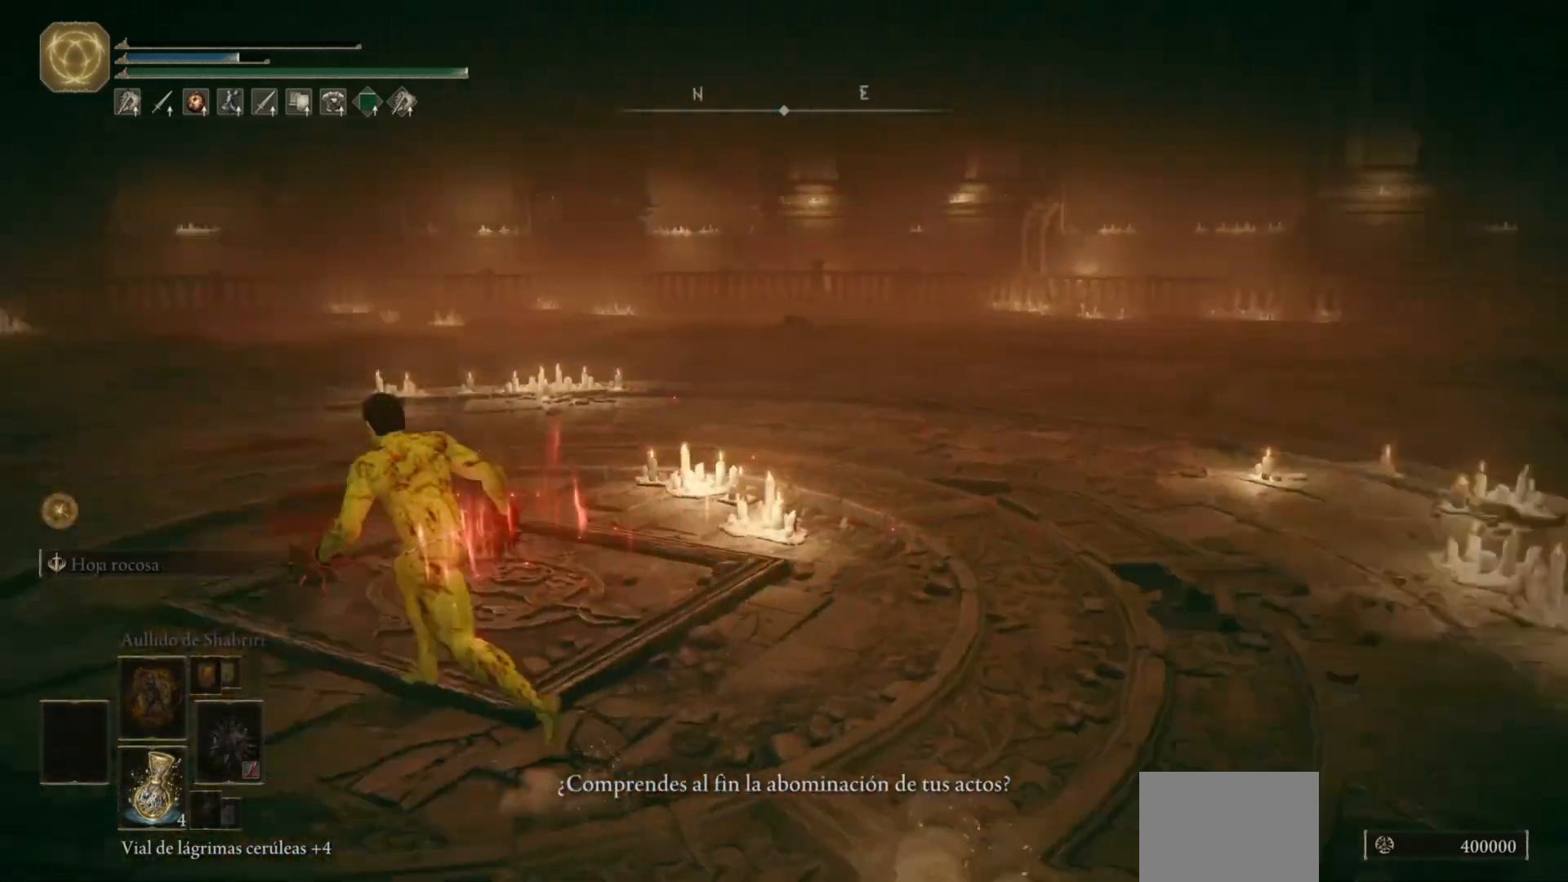
{"buttons": ["B"], "left_stick": "up-left", "right_stick": "center", "events": [[17, "left_stick", "up-left"], [83, "right_stick", "center"]]}
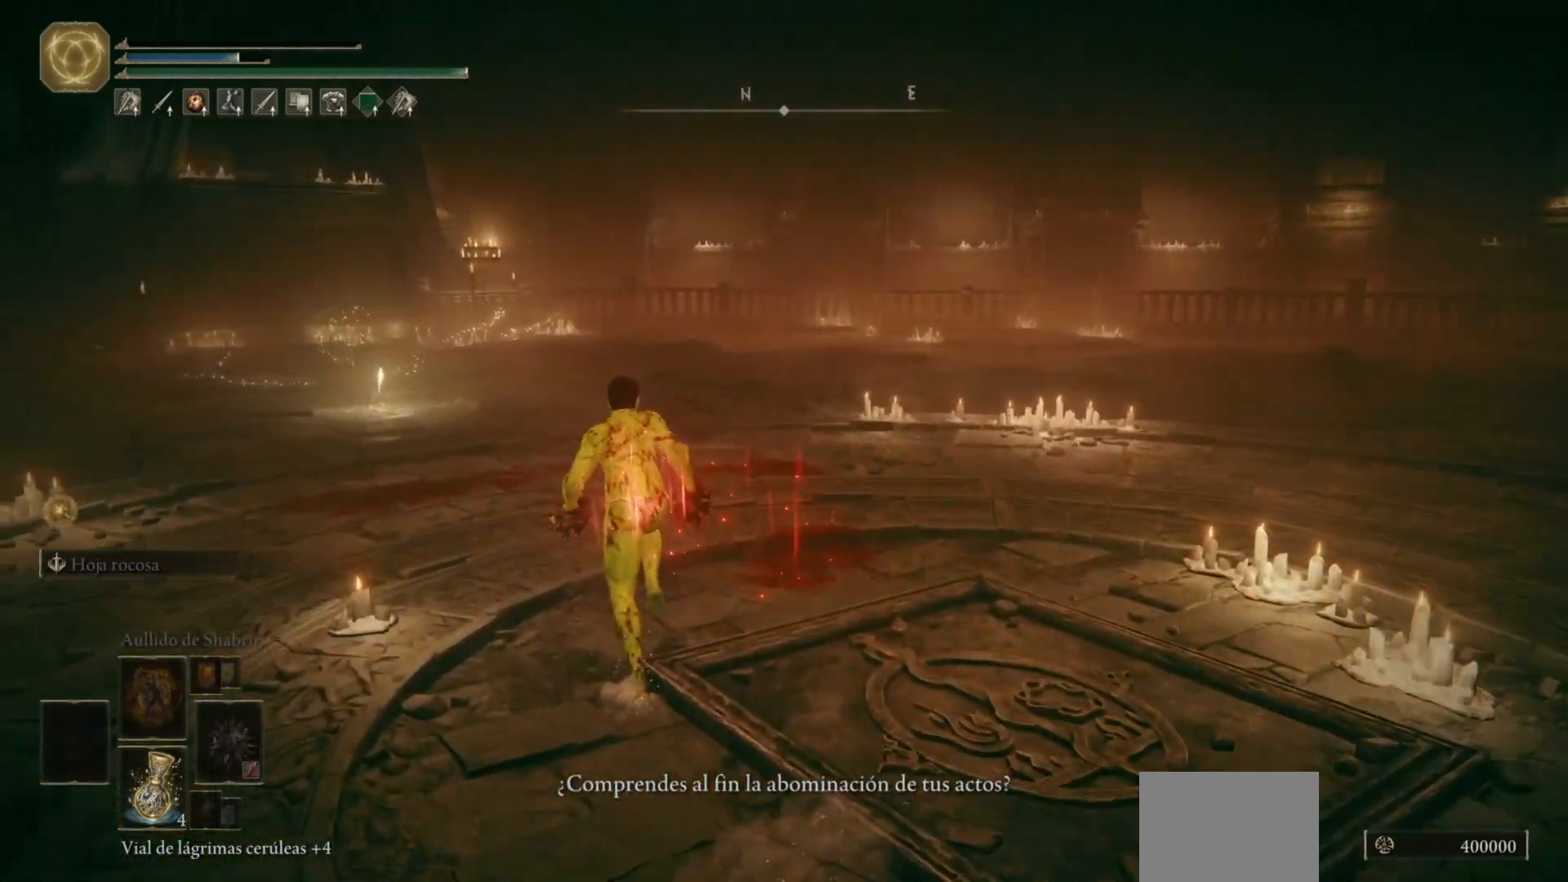
{"buttons": ["B"], "left_stick": "up-left", "right_stick": "right", "events": [[133, "right_stick", "right"]]}
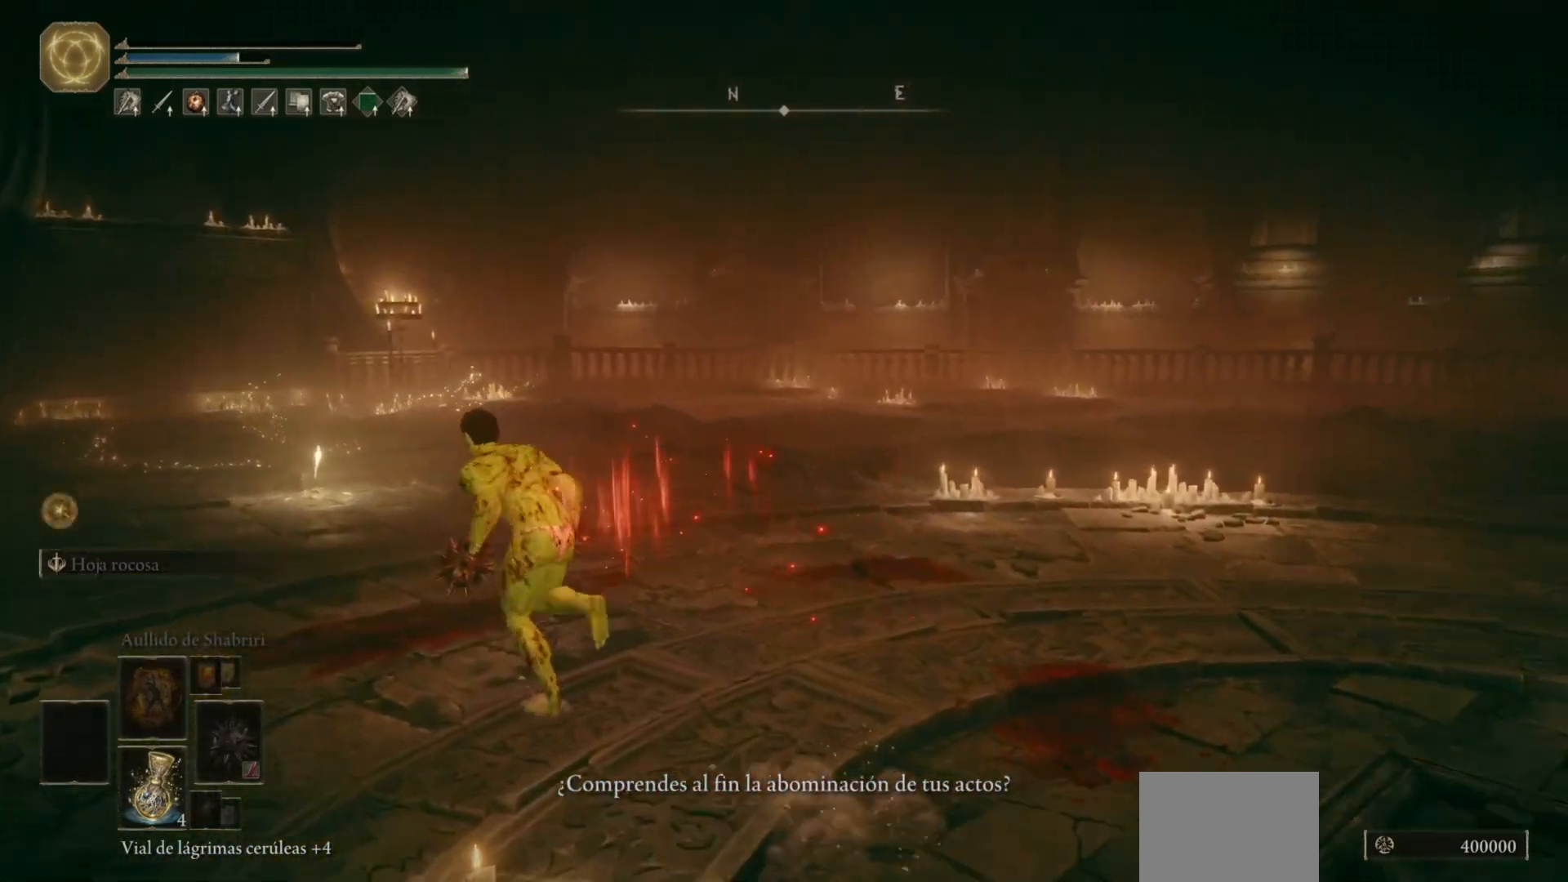
{"buttons": [], "left_stick": "up-left", "right_stick": "right", "events": [[233, "B", "up"]]}
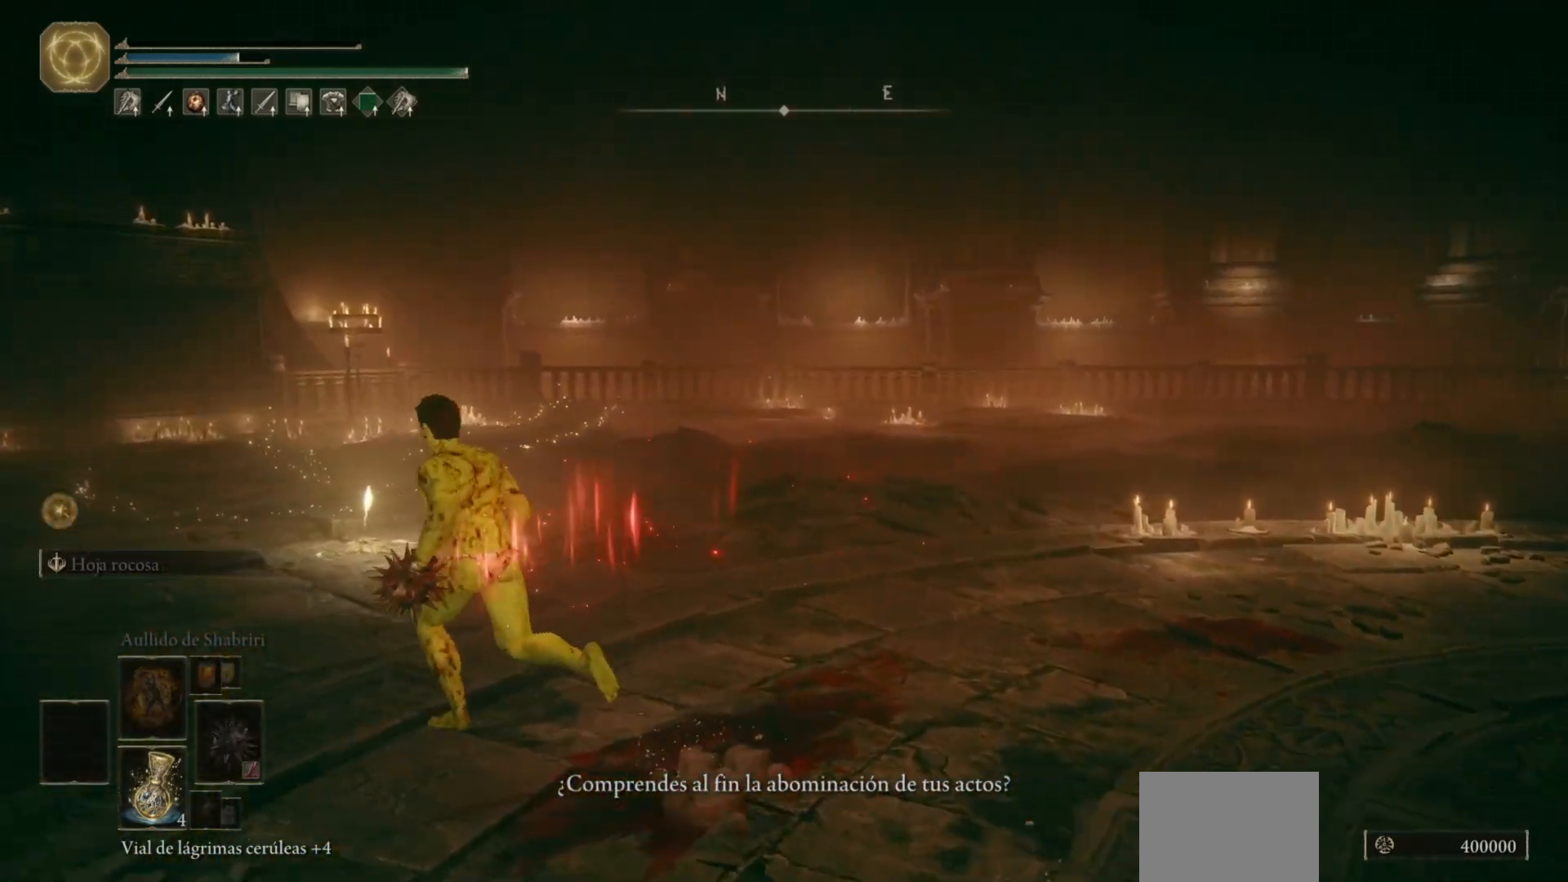
{"buttons": [], "left_stick": "left", "right_stick": "right", "events": [[350, "left_stick", "left"]]}
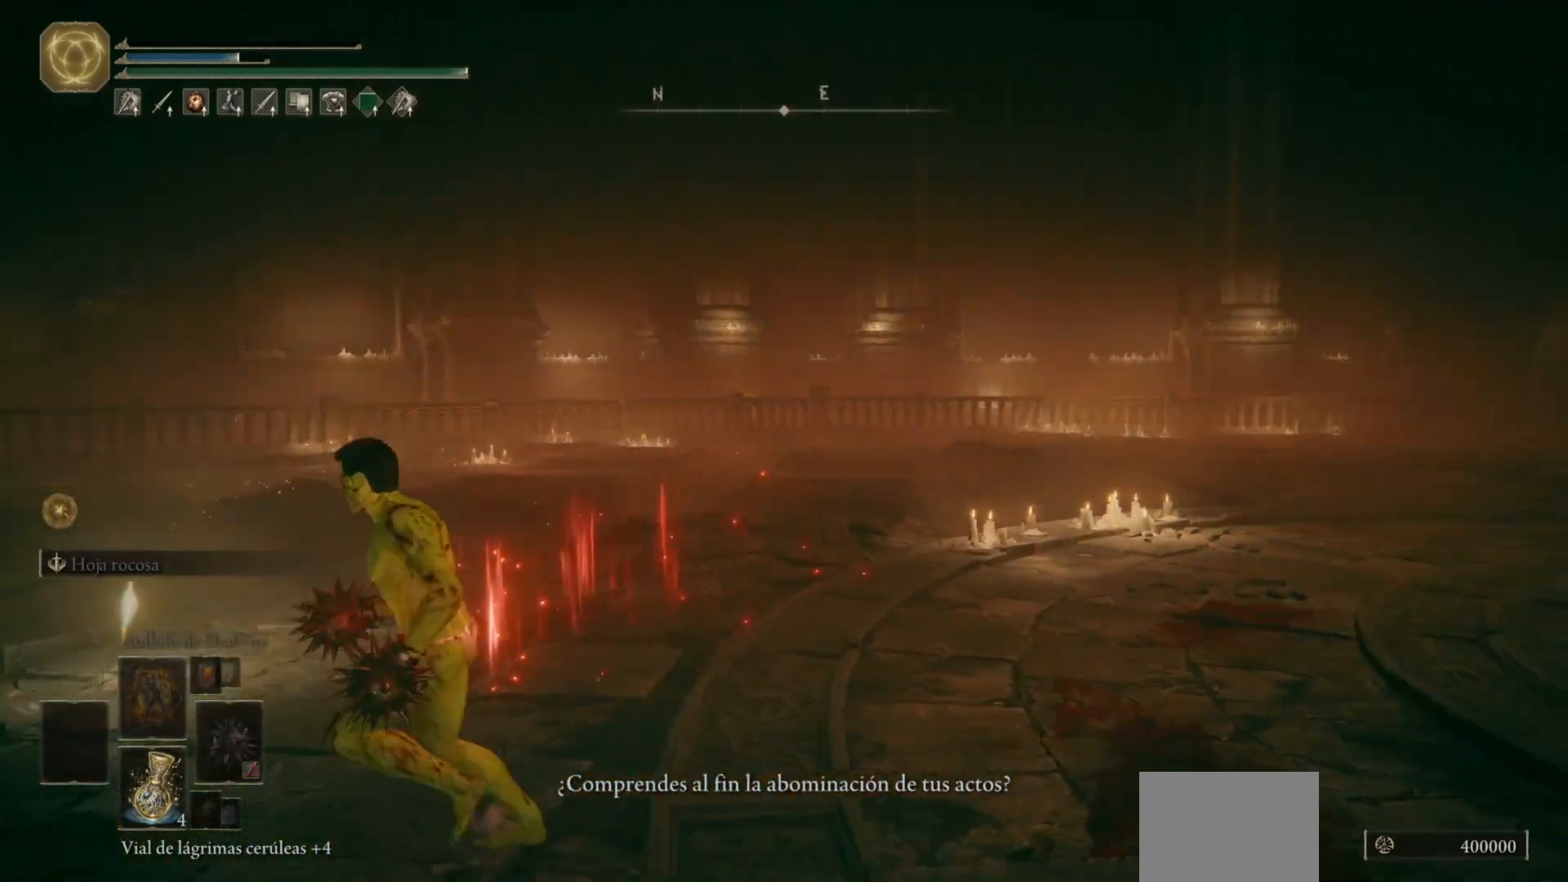
{"buttons": [], "left_stick": "down-left", "right_stick": "right", "events": [[267, "left_stick", "down-left"]]}
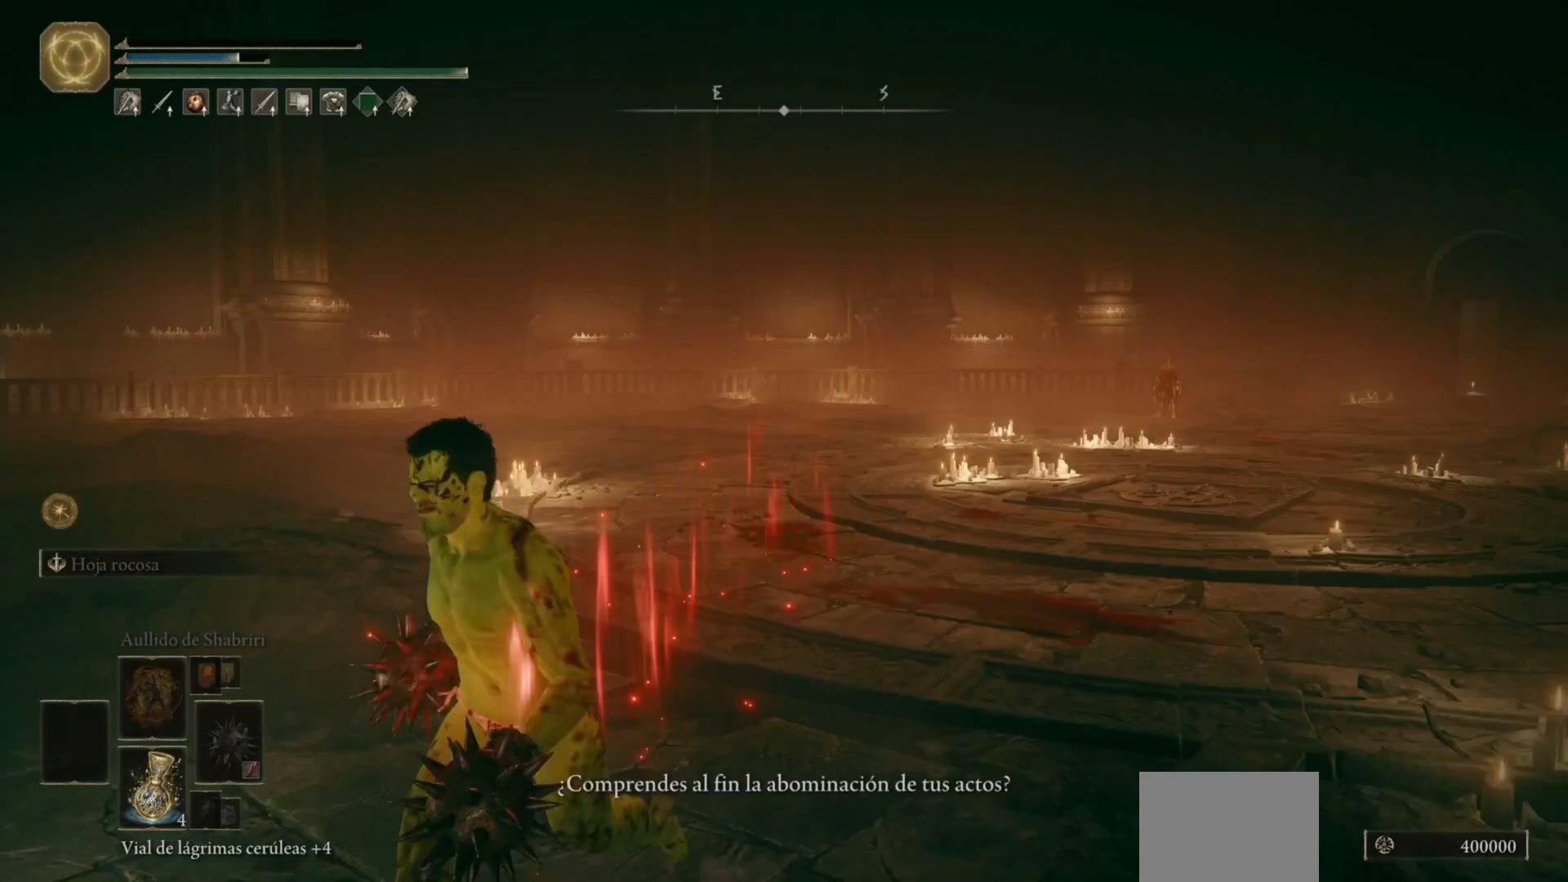
{"buttons": [], "left_stick": "center", "right_stick": "right", "events": [[133, "left_stick", "up-left"], [217, "right_stick", "center"], [283, "left_stick", "center"], [467, "right_stick", "right"]]}
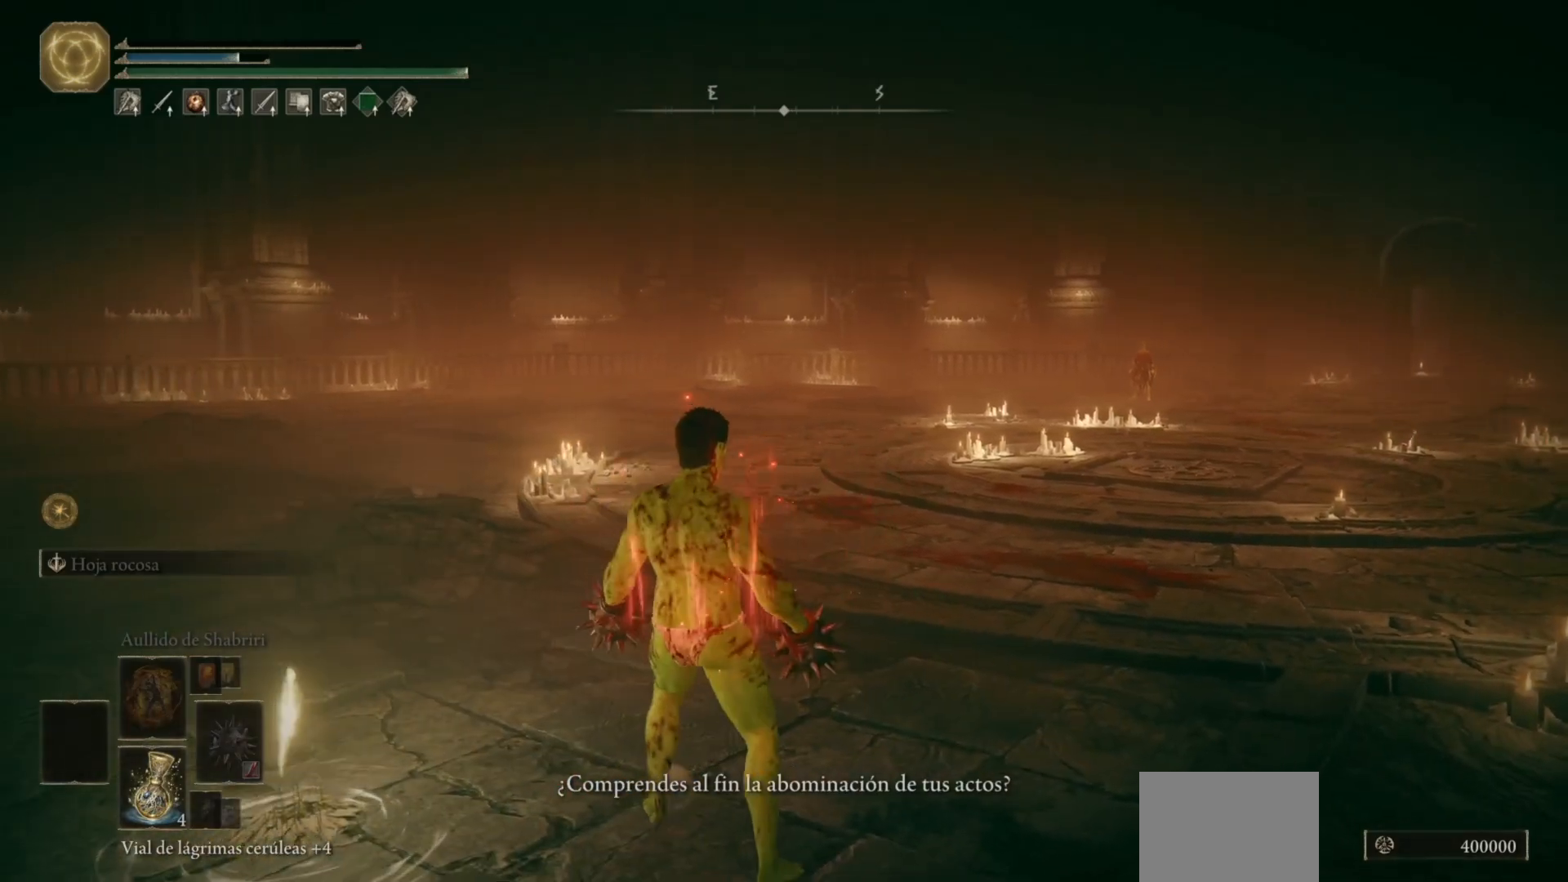
{"buttons": [], "left_stick": "center", "right_stick": "center", "events": [[350, "right_stick", "center"]]}